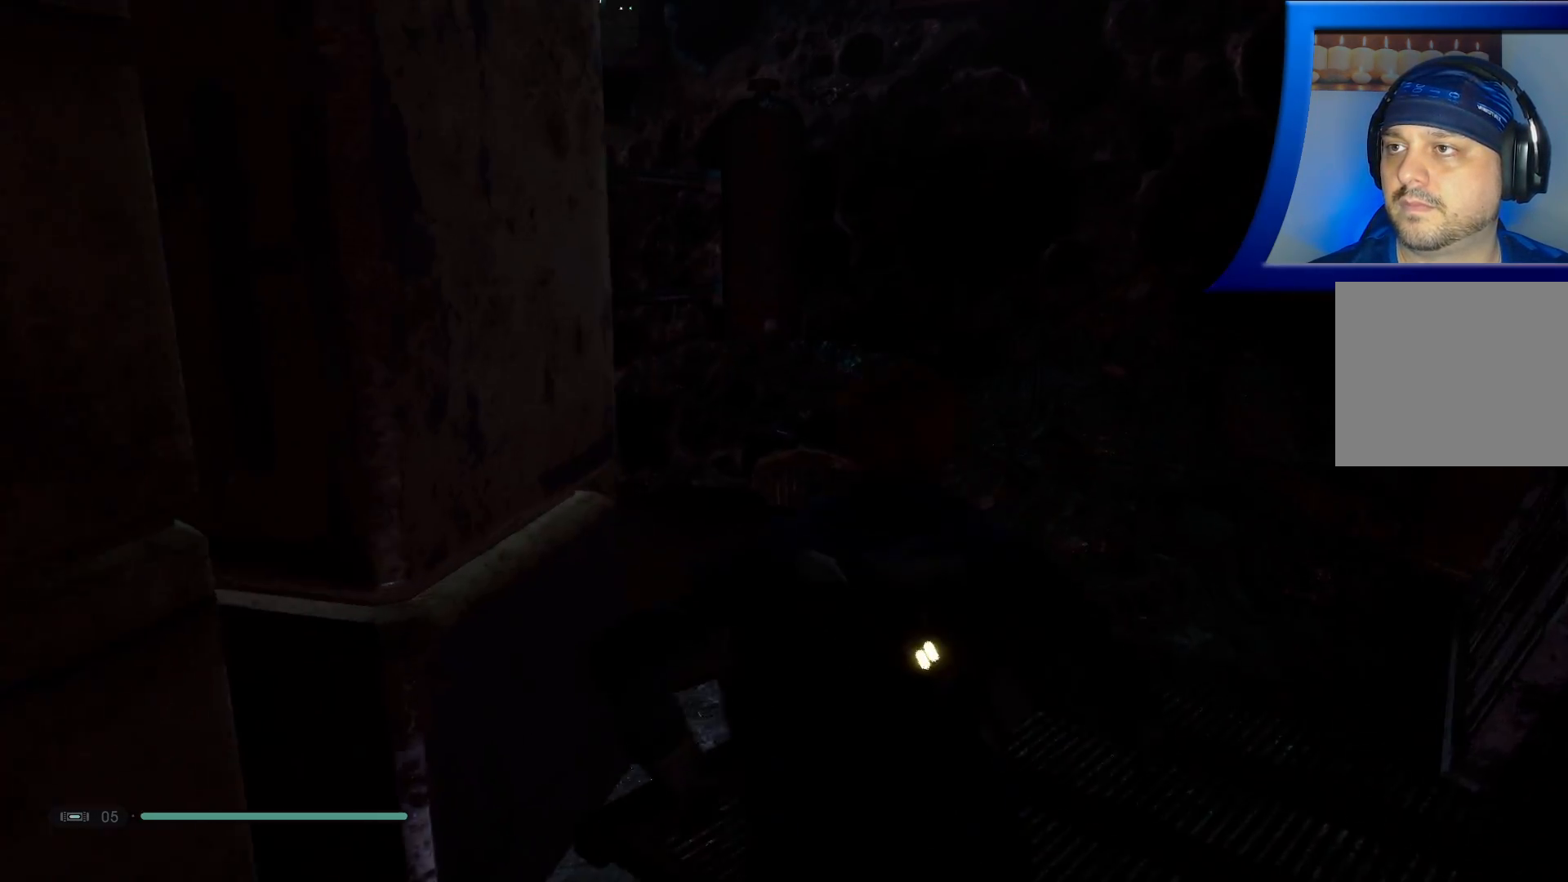
Gameplay with a controller (Xbox layout); each line is a JSON object with the inputs held at the frame after it. "events" lists button and stick changes between this image and that frame as [ms after this image, input, new state], when the widget could be followed in between. Not read: HOME.
{"buttons": [], "left_stick": "up", "right_stick": "left", "events": [[250, "right_stick", "left"]]}
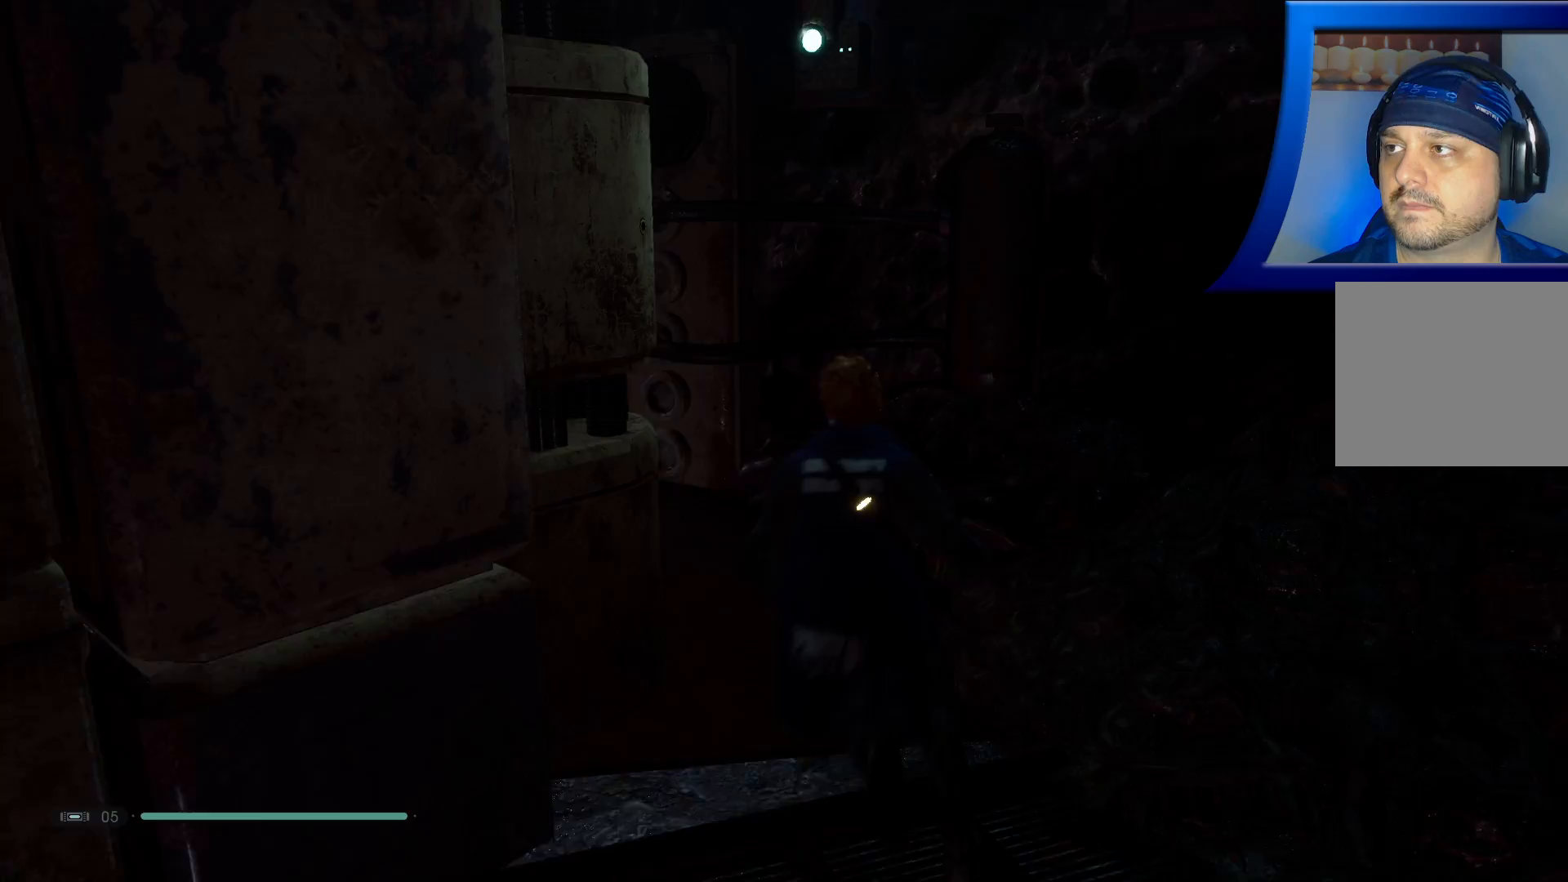
{"buttons": [], "left_stick": "center", "right_stick": "left", "events": [[500, "left_stick", "center"]]}
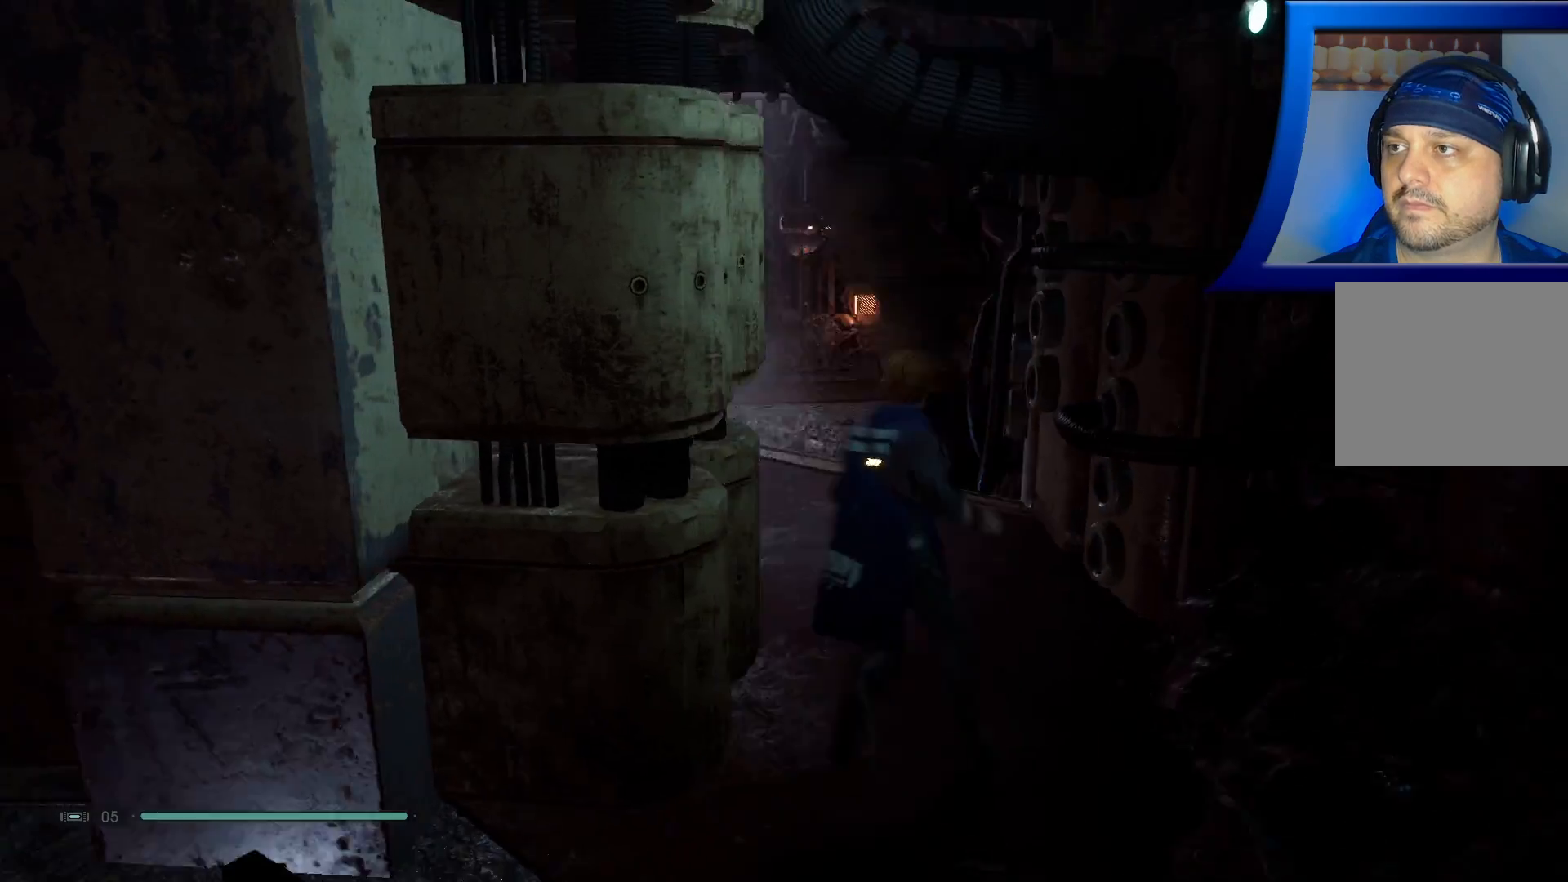
{"buttons": [], "left_stick": "up-right", "right_stick": "left", "events": [[183, "left_stick", "up"], [250, "left_stick", "up-right"]]}
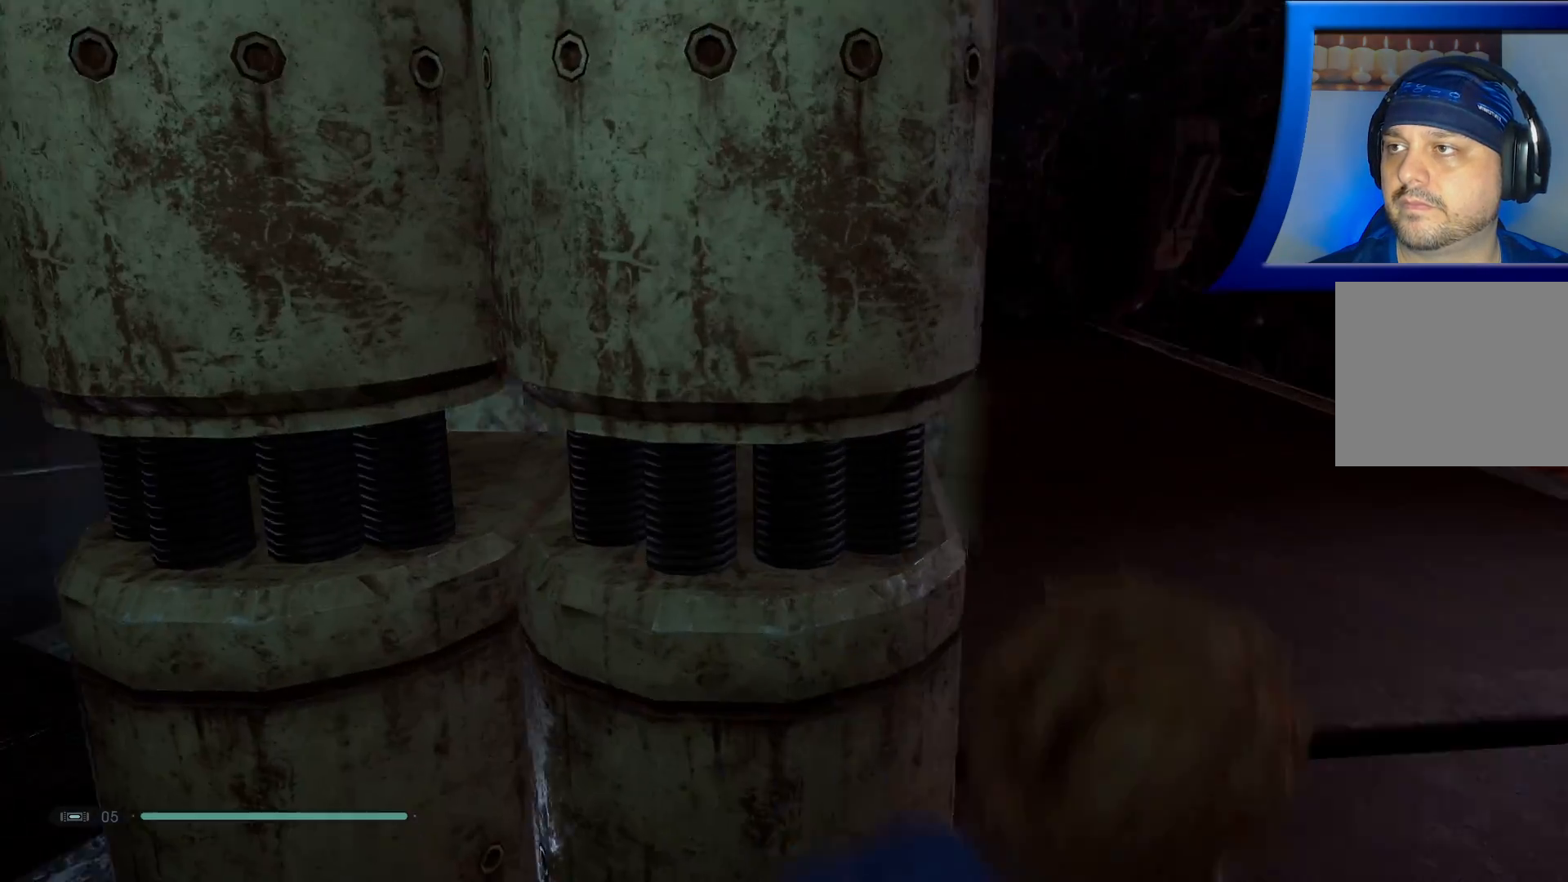
{"buttons": [], "left_stick": "up-right", "right_stick": "center", "events": [[33, "right_stick", "center"], [200, "right_stick", "left"], [417, "right_stick", "center"]]}
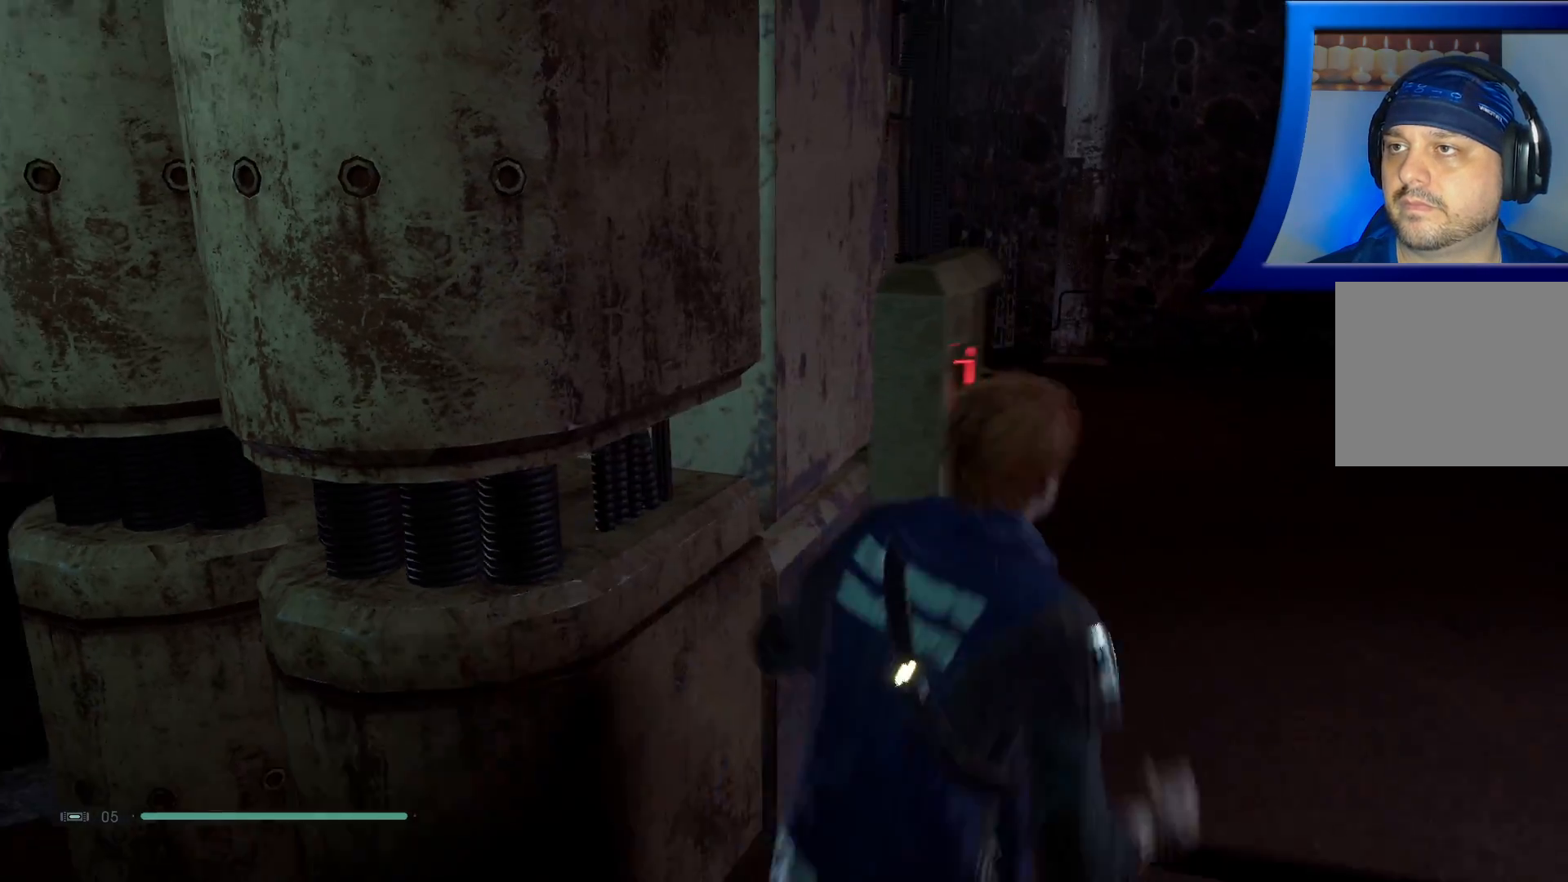
{"buttons": [], "left_stick": "up-right", "right_stick": "right", "events": [[200, "right_stick", "right"]]}
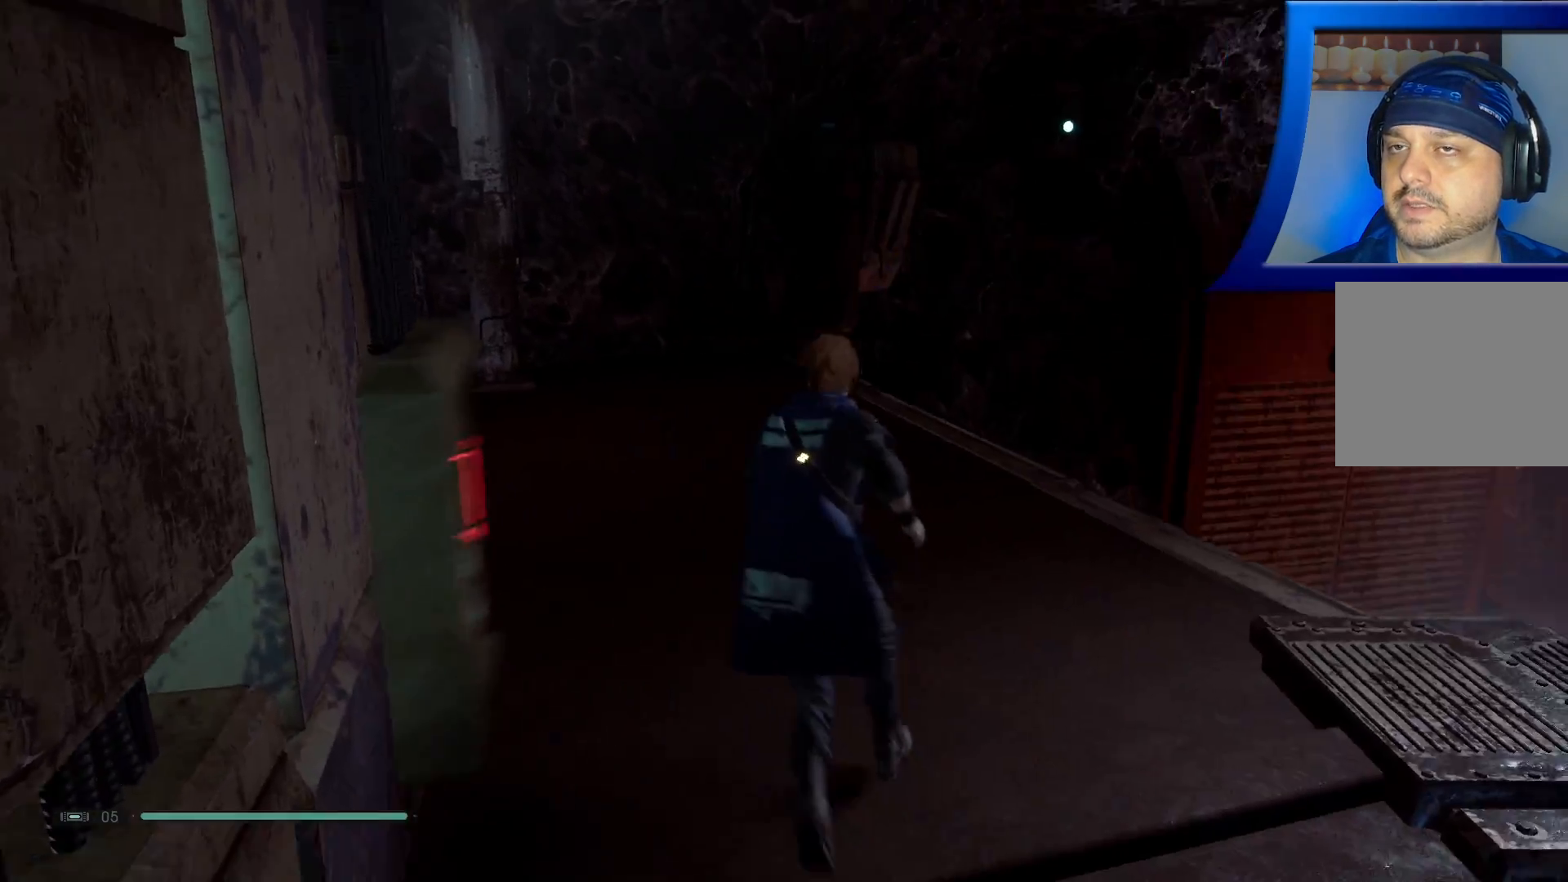
{"buttons": [], "left_stick": "center", "right_stick": "center", "events": [[50, "left_stick", "up"], [267, "right_stick", "center"], [333, "left_stick", "center"]]}
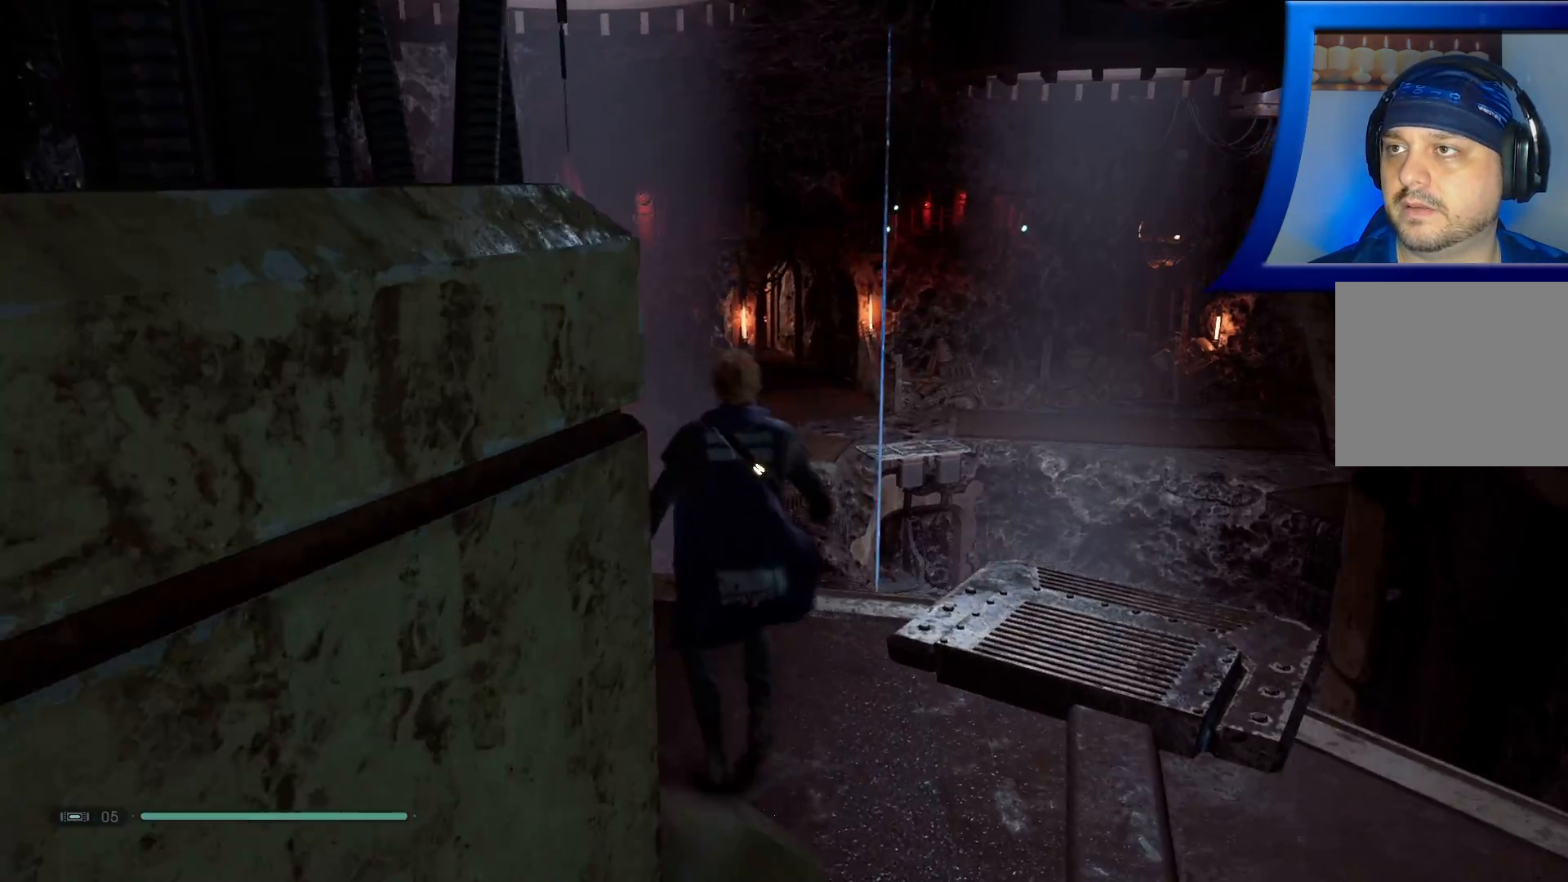
{"buttons": ["L2"], "left_stick": "center", "right_stick": "center", "events": [[233, "L2", "down"], [250, "right_stick", "right"], [383, "right_stick", "center"]]}
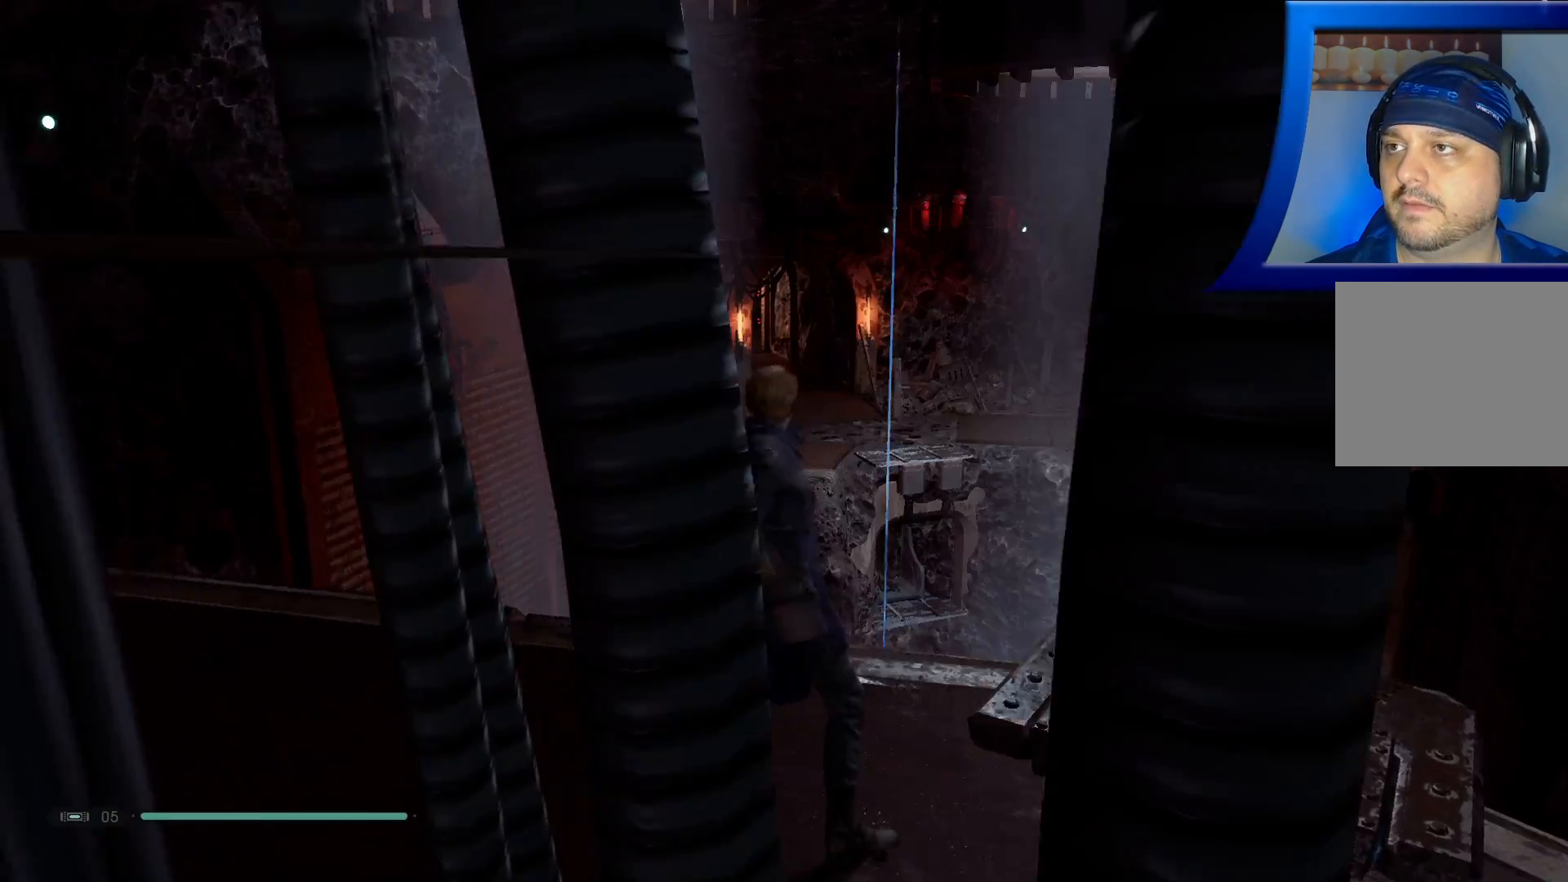
{"buttons": ["L2"], "left_stick": "center", "right_stick": "center", "events": []}
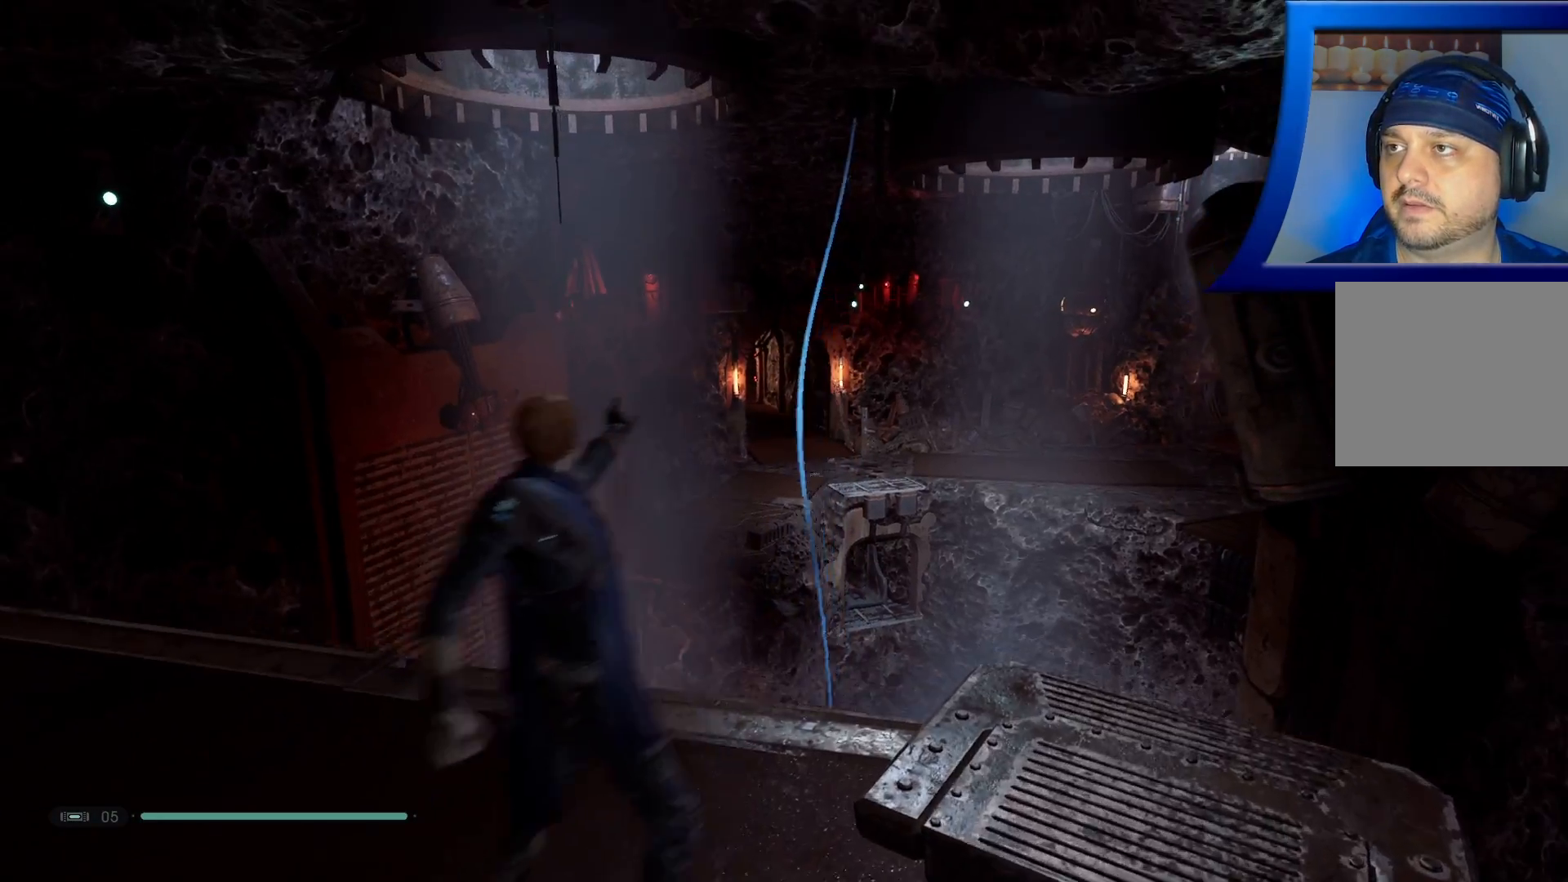
{"buttons": ["L2"], "left_stick": "center", "right_stick": "left", "events": [[83, "right_stick", "left"]]}
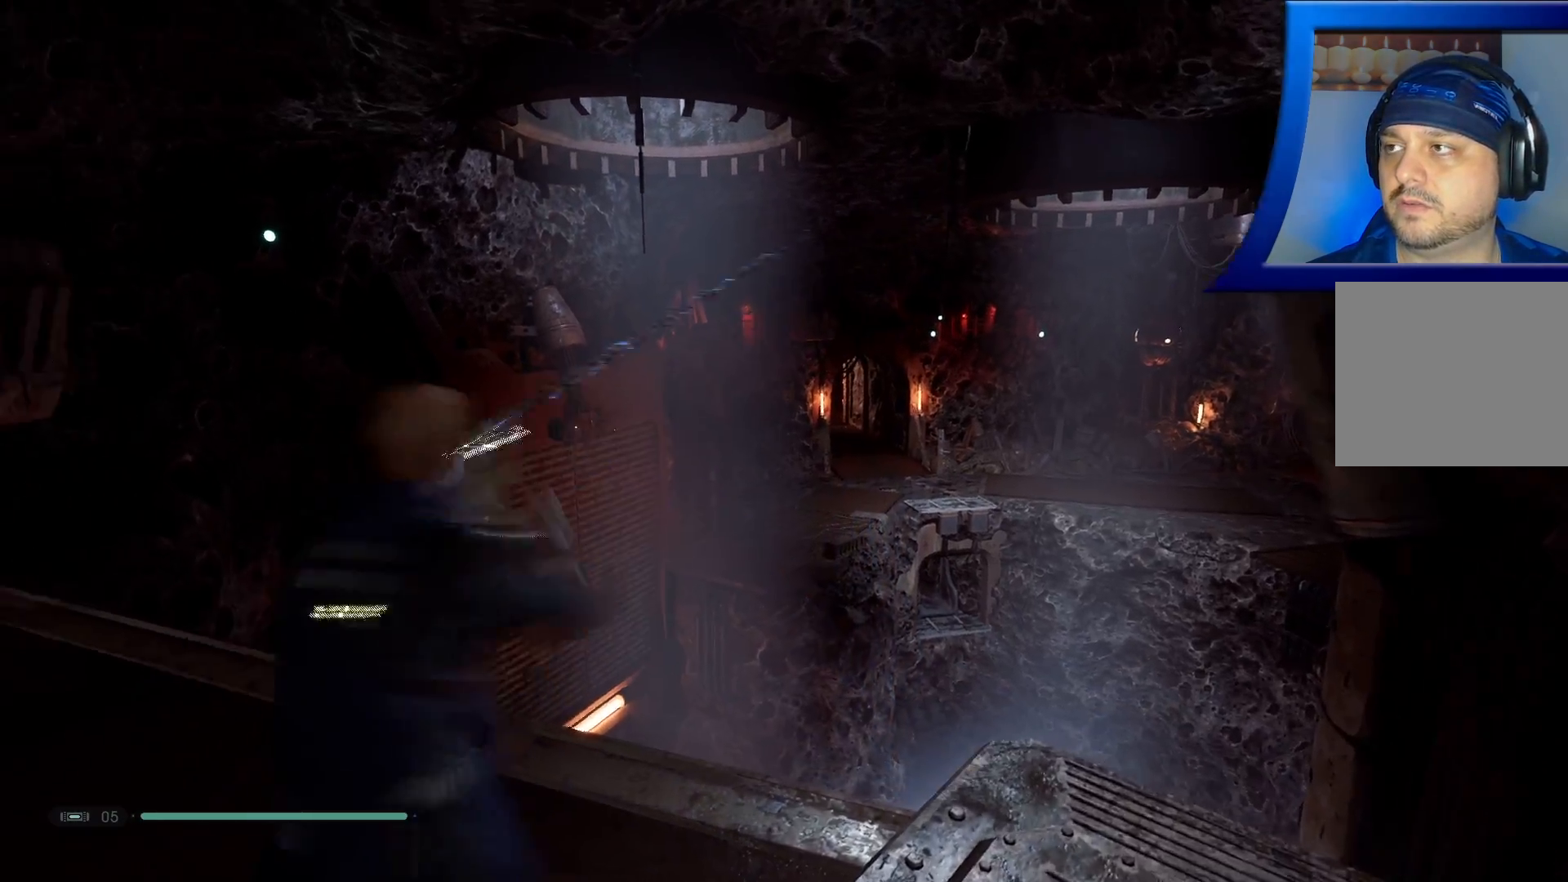
{"buttons": [], "left_stick": "center", "right_stick": "left", "events": [[233, "L2", "up"]]}
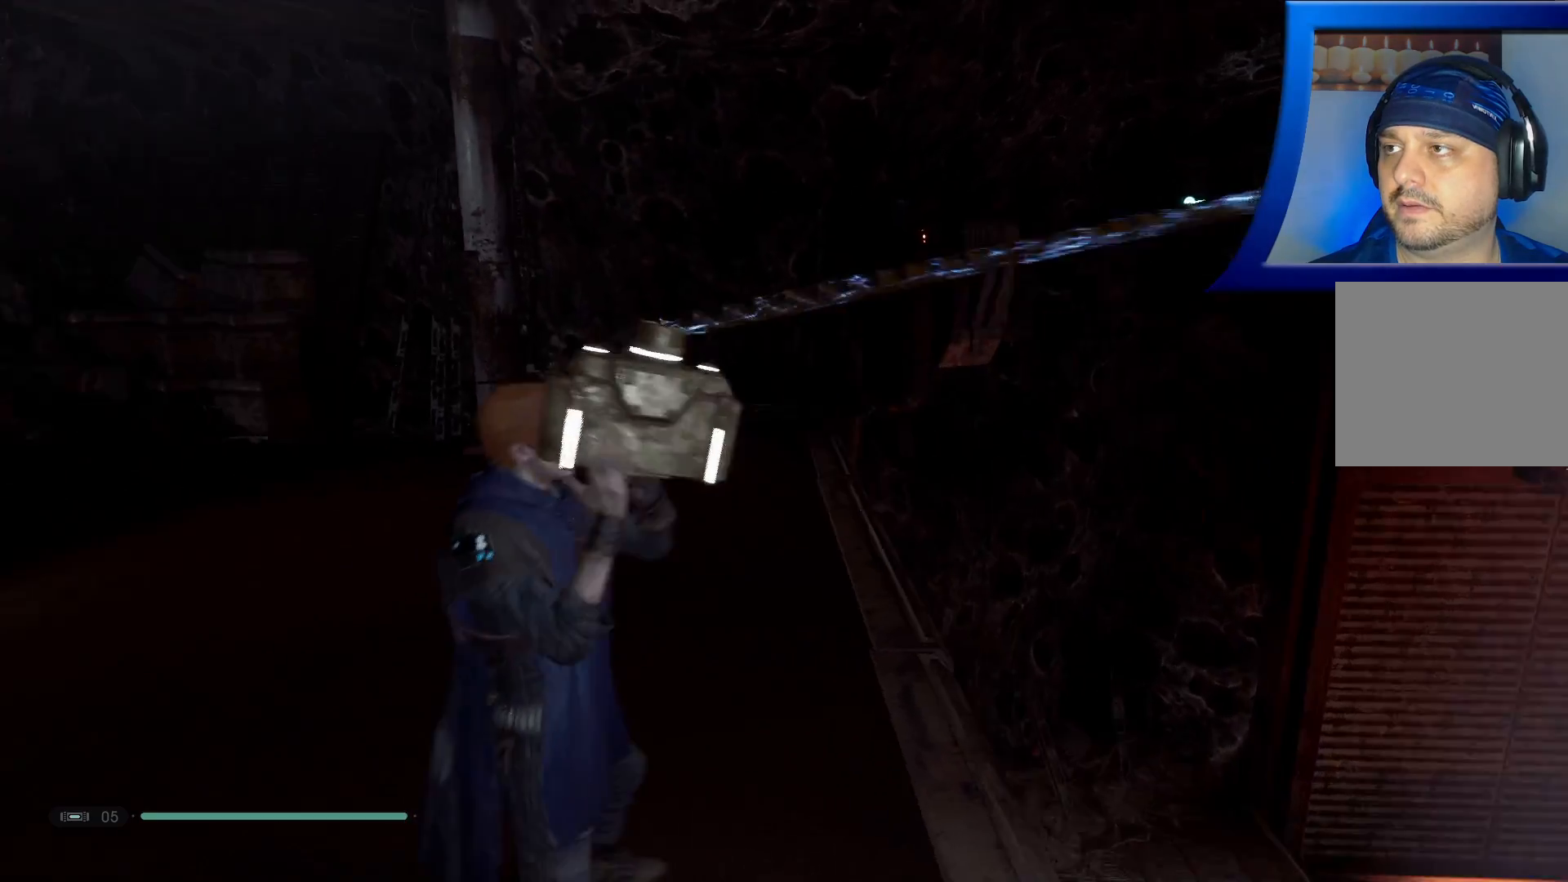
{"buttons": [], "left_stick": "up", "right_stick": "left", "events": [[417, "left_stick", "up"]]}
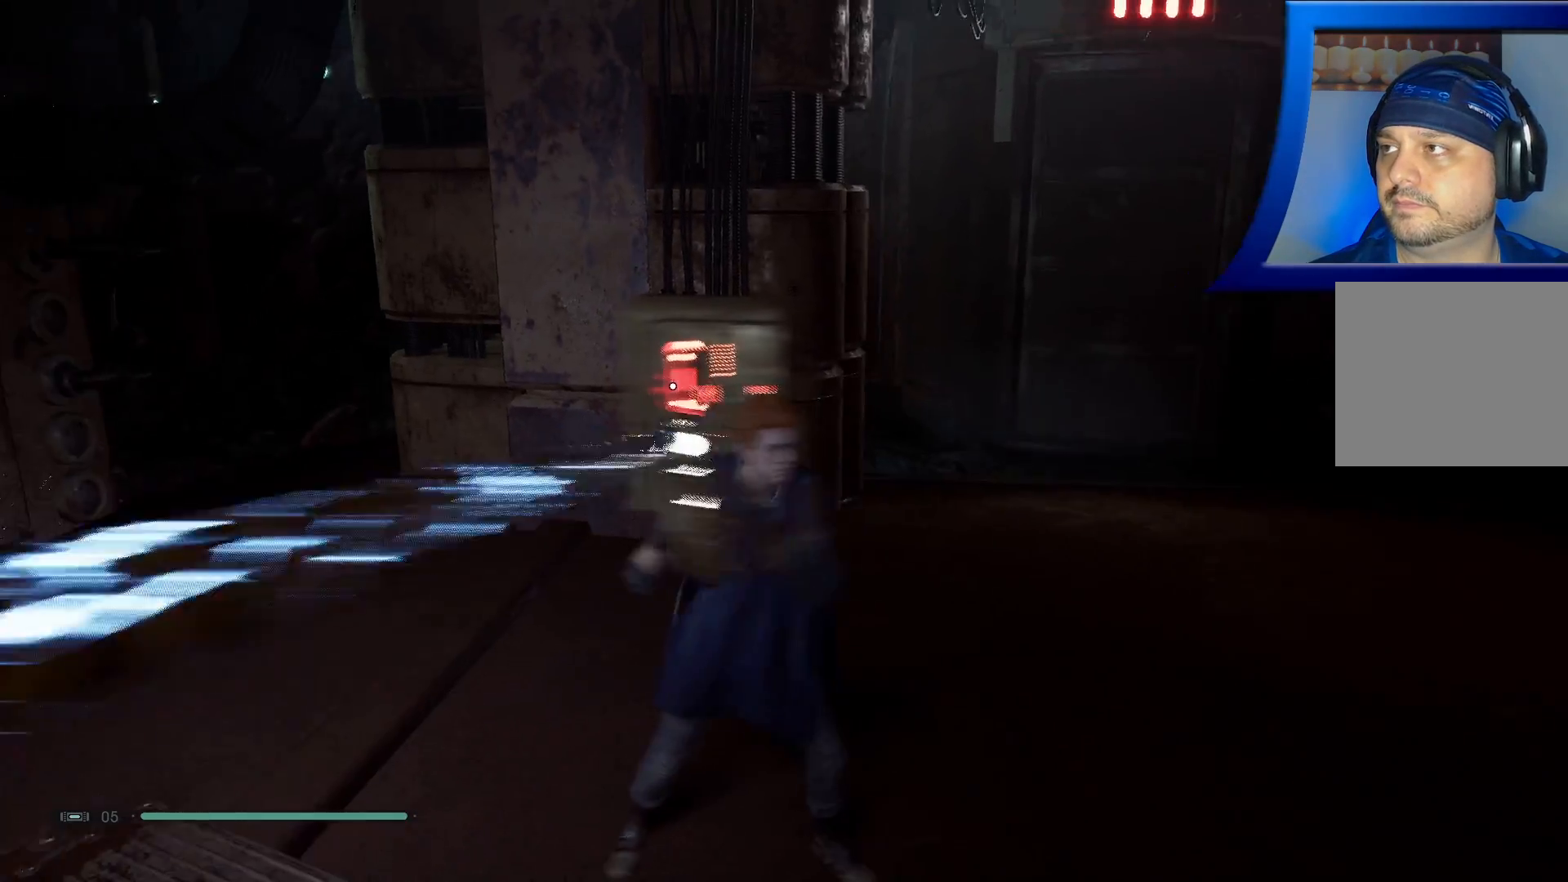
{"buttons": [], "left_stick": "up", "right_stick": "center", "events": [[33, "right_stick", "center"]]}
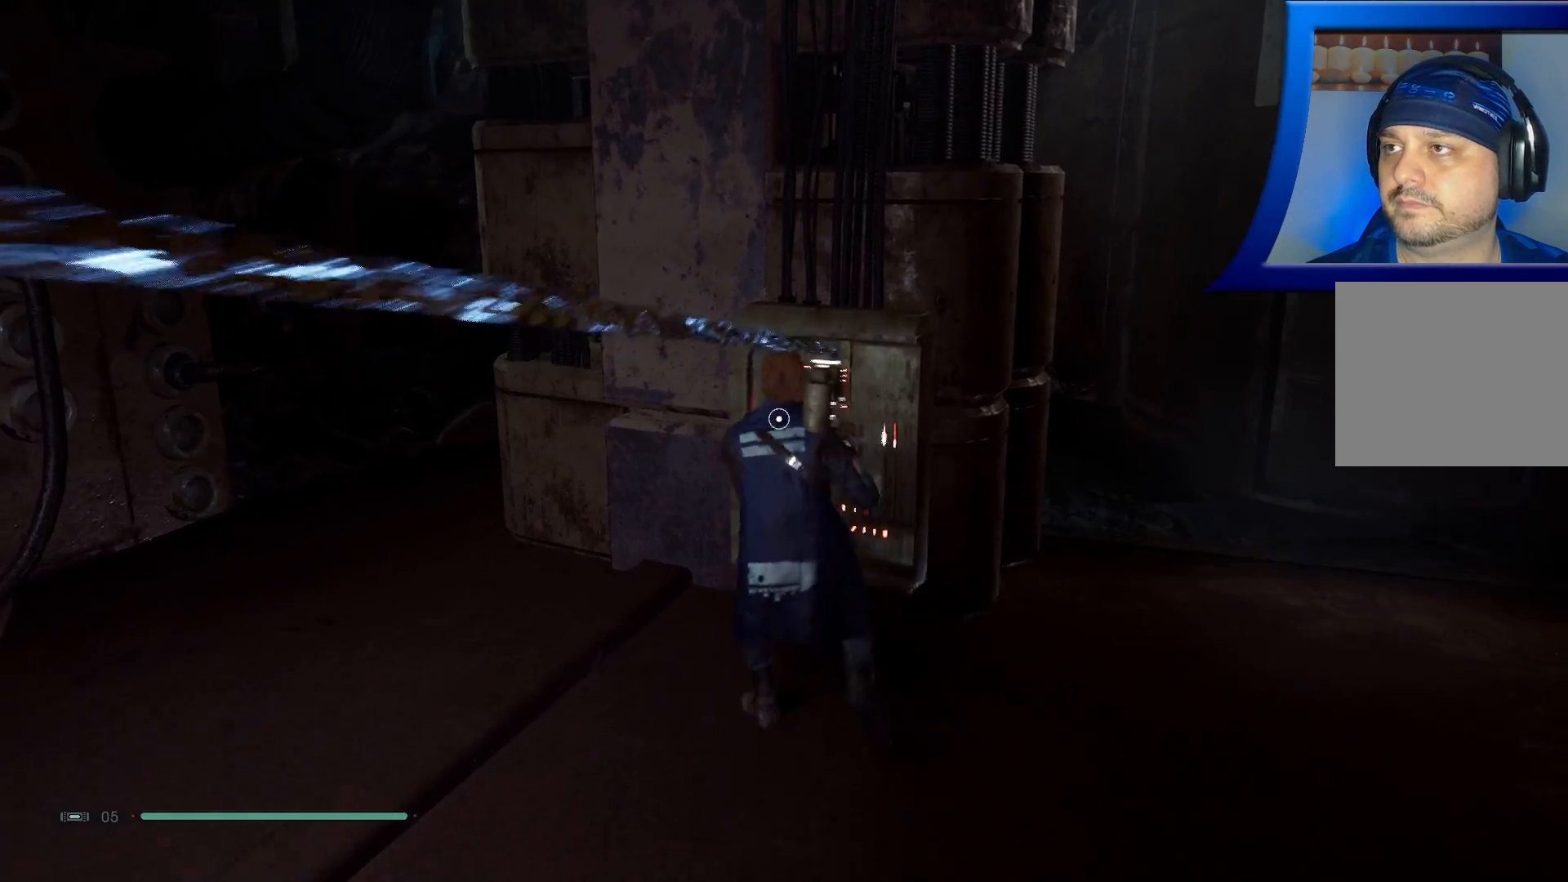
{"buttons": [], "left_stick": "center", "right_stick": "center", "events": [[183, "left_stick", "center"], [217, "R3", "down"], [367, "R3", "up"]]}
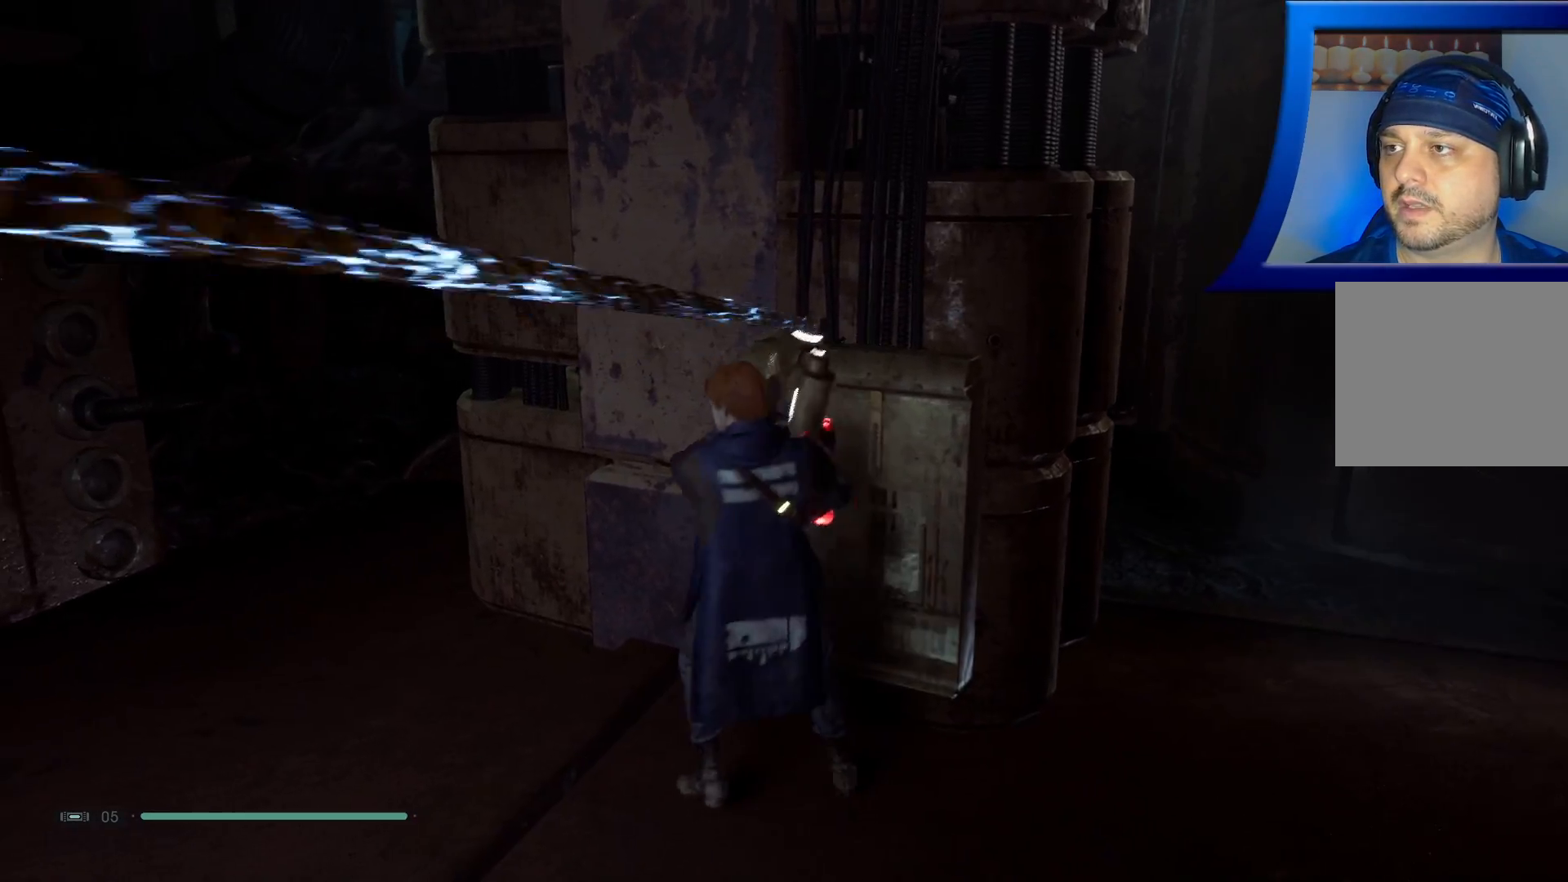
{"buttons": [], "left_stick": "center", "right_stick": "center", "events": []}
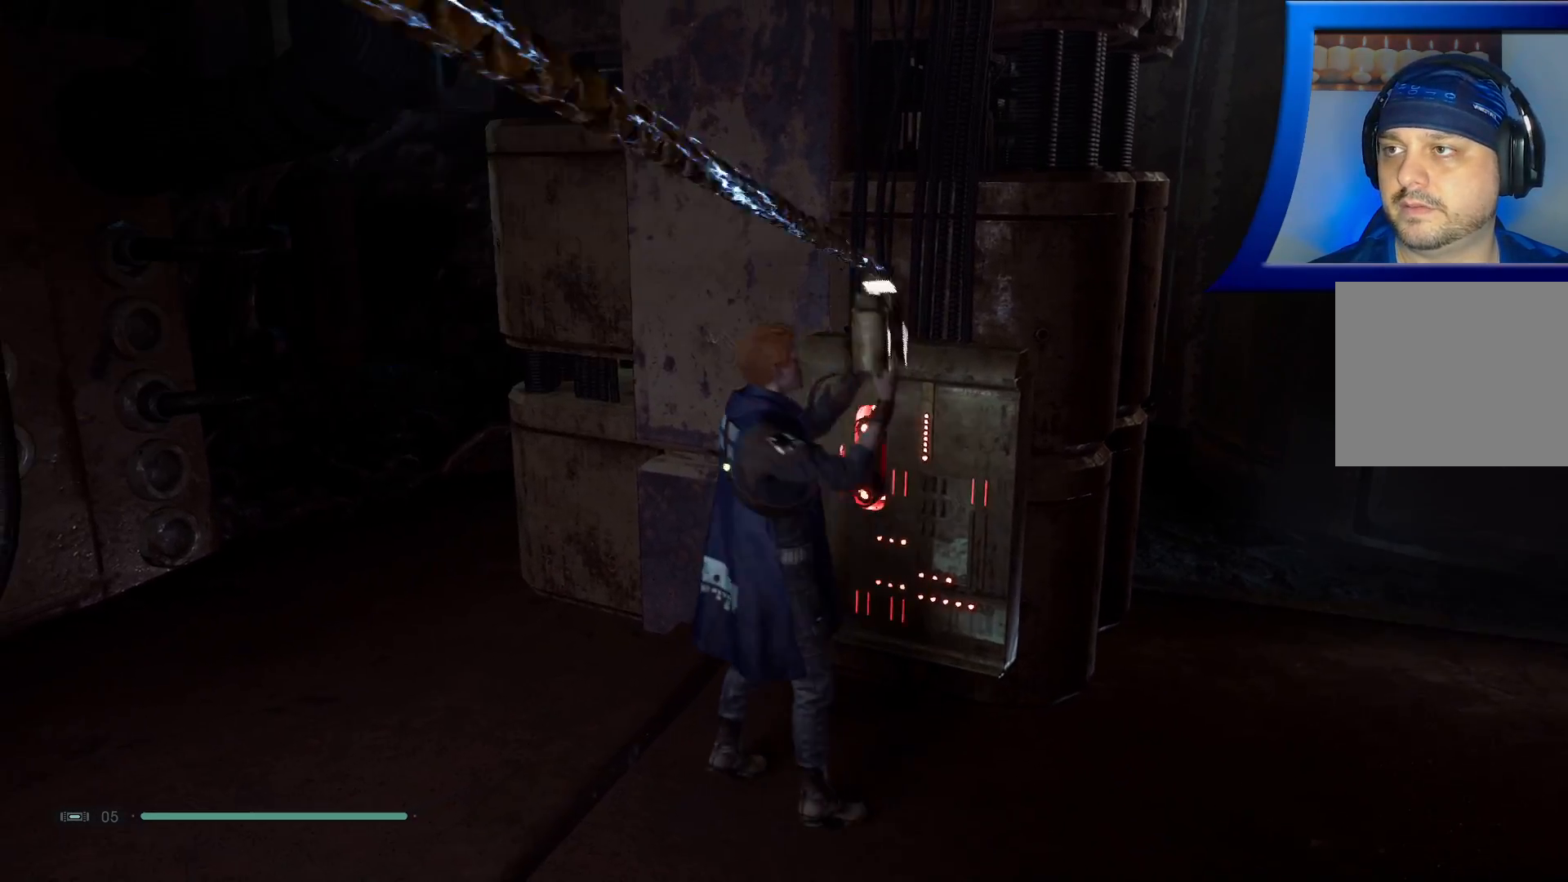
{"buttons": [], "left_stick": "center", "right_stick": "center", "events": []}
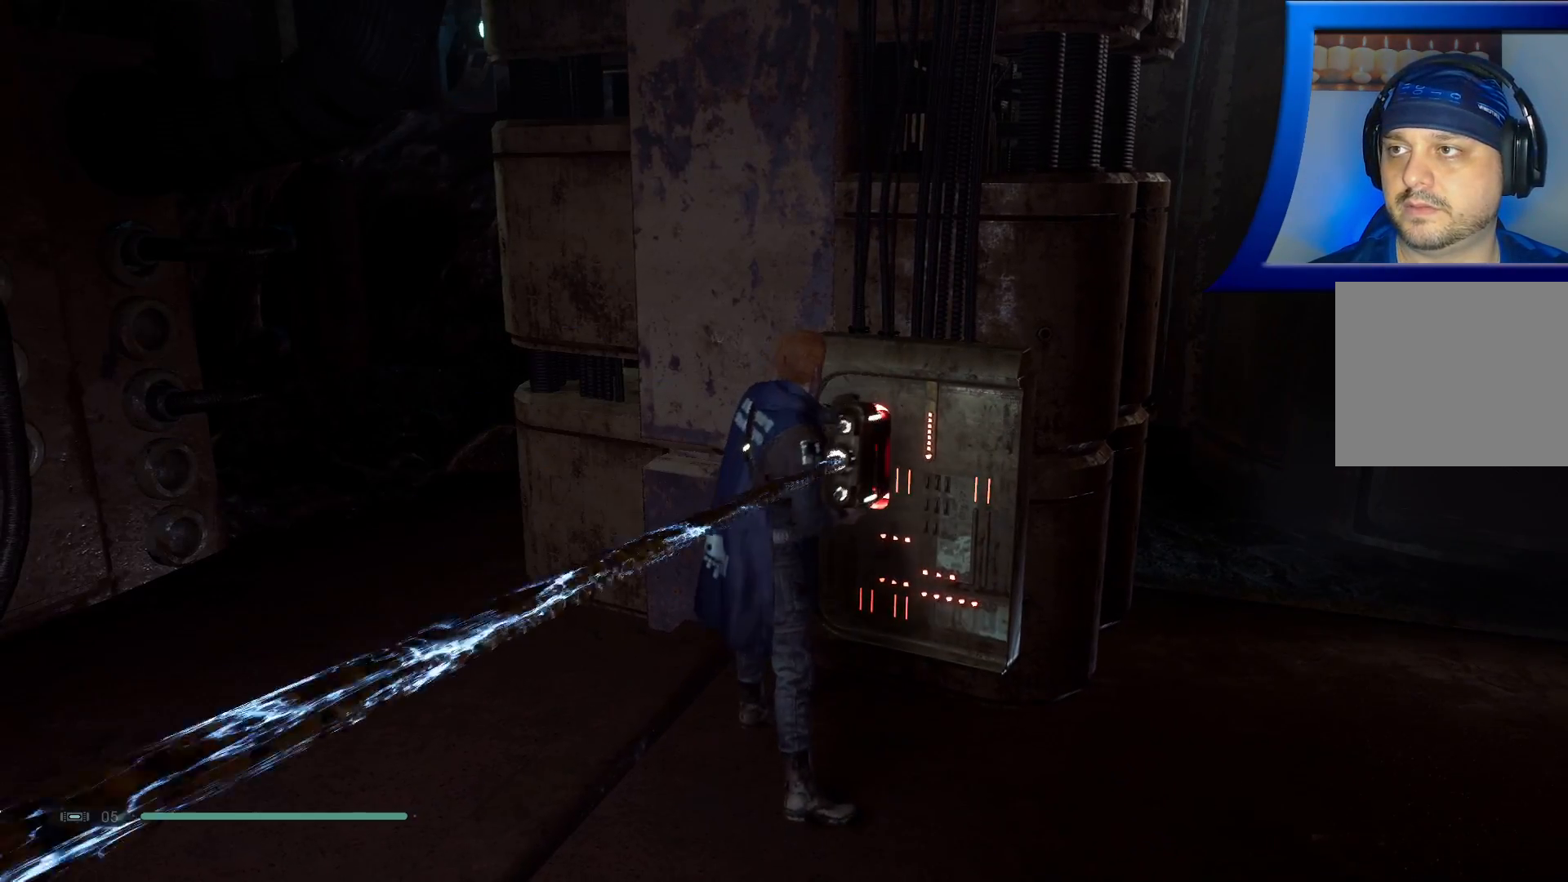
{"buttons": [], "left_stick": "center", "right_stick": "center", "events": []}
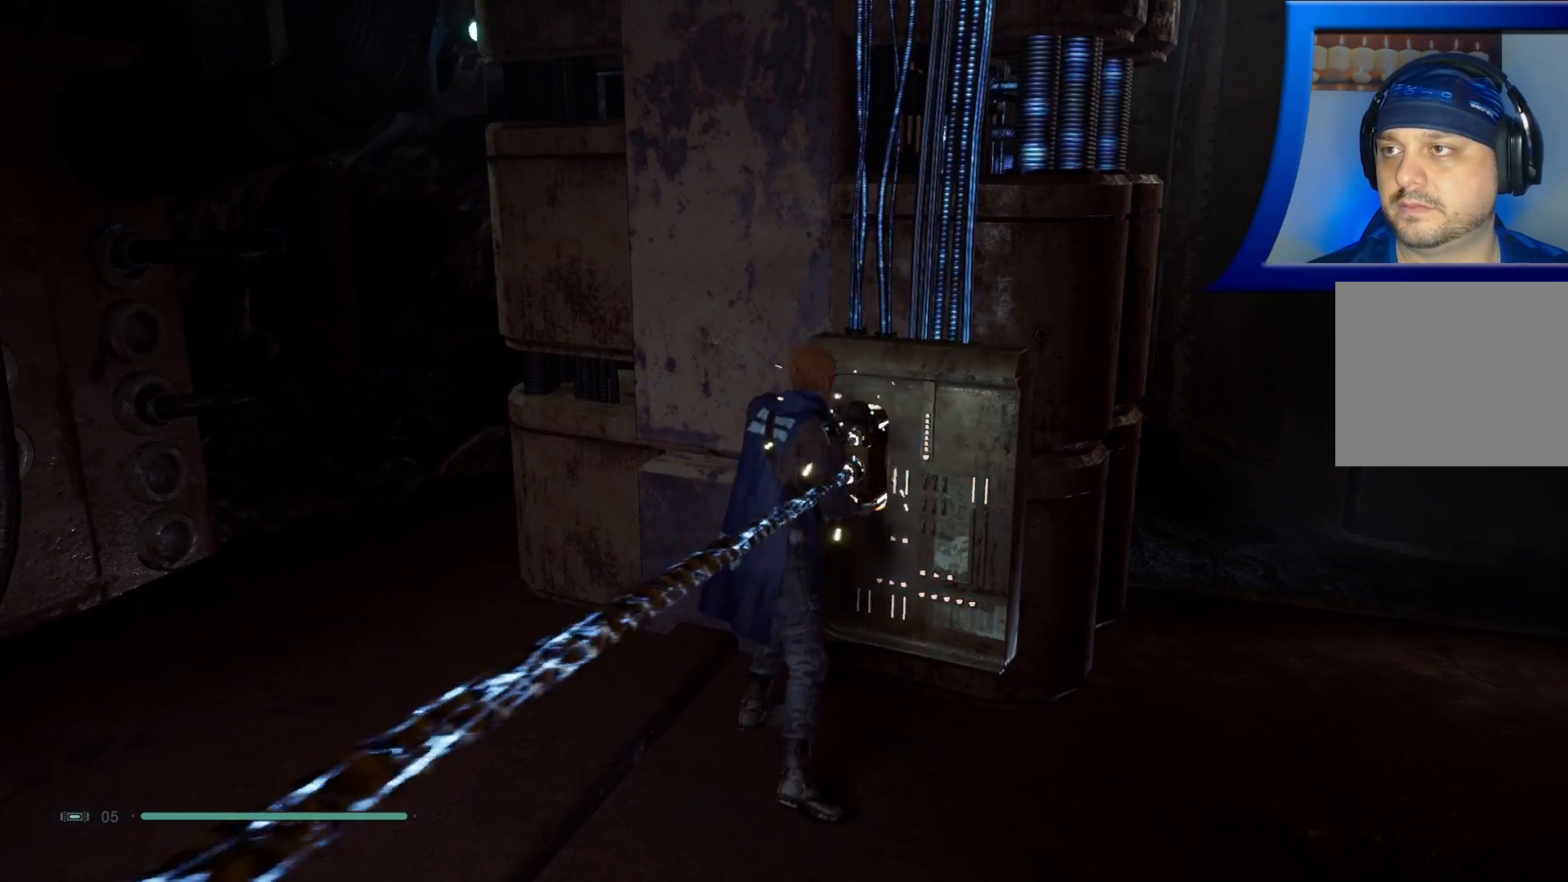
{"buttons": [], "left_stick": "center", "right_stick": "center", "events": []}
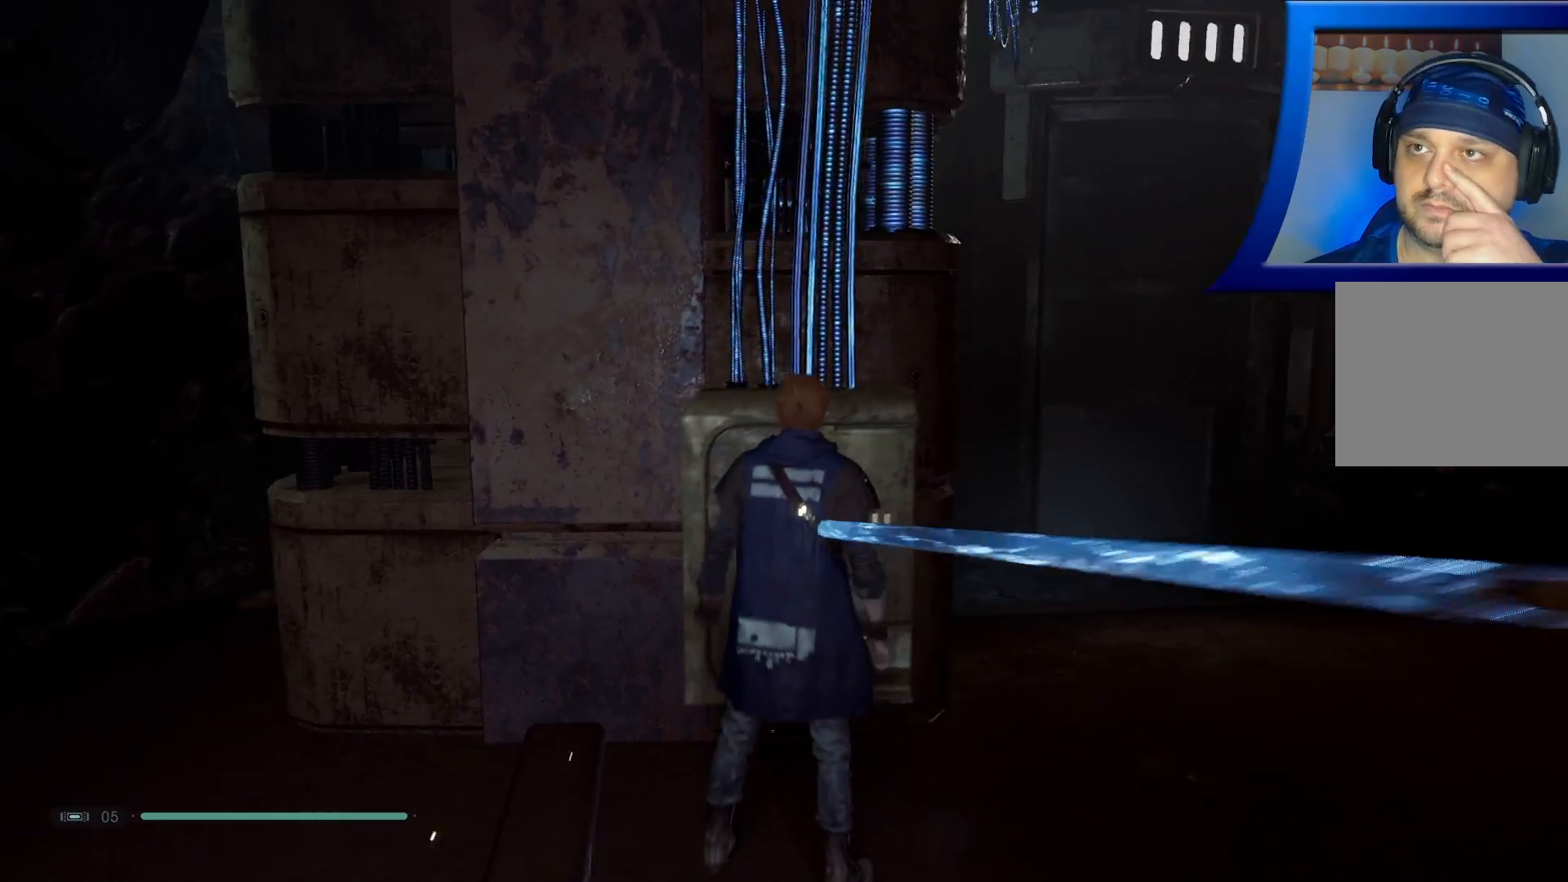
{"buttons": [], "left_stick": "center", "right_stick": "center", "events": []}
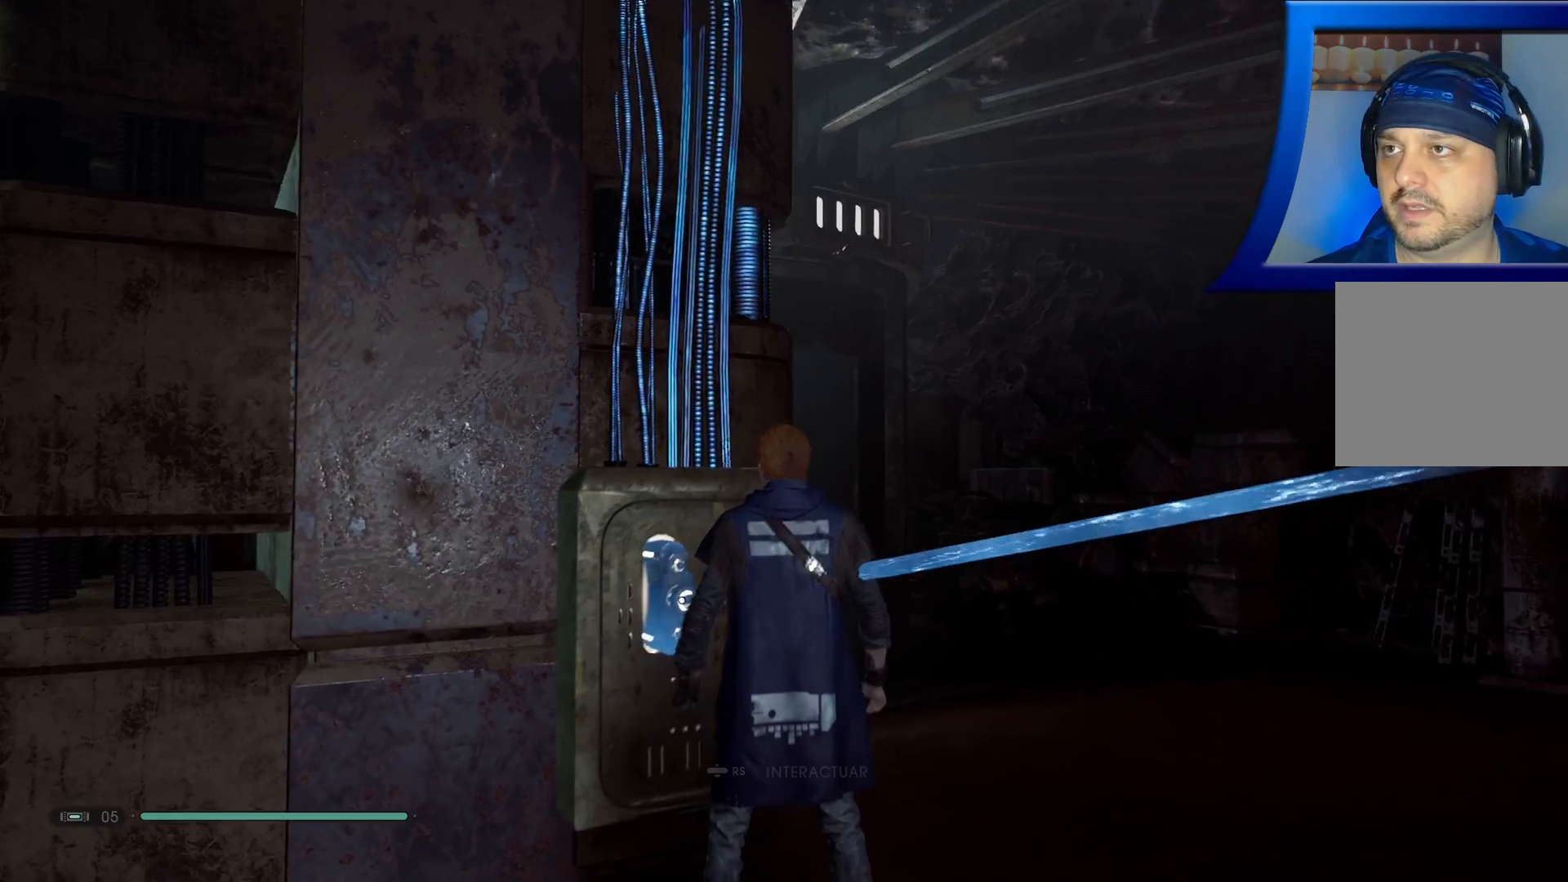
{"buttons": [], "left_stick": "up-right", "right_stick": "center", "events": [[200, "left_stick", "down-right"], [267, "left_stick", "right"], [400, "left_stick", "up-right"]]}
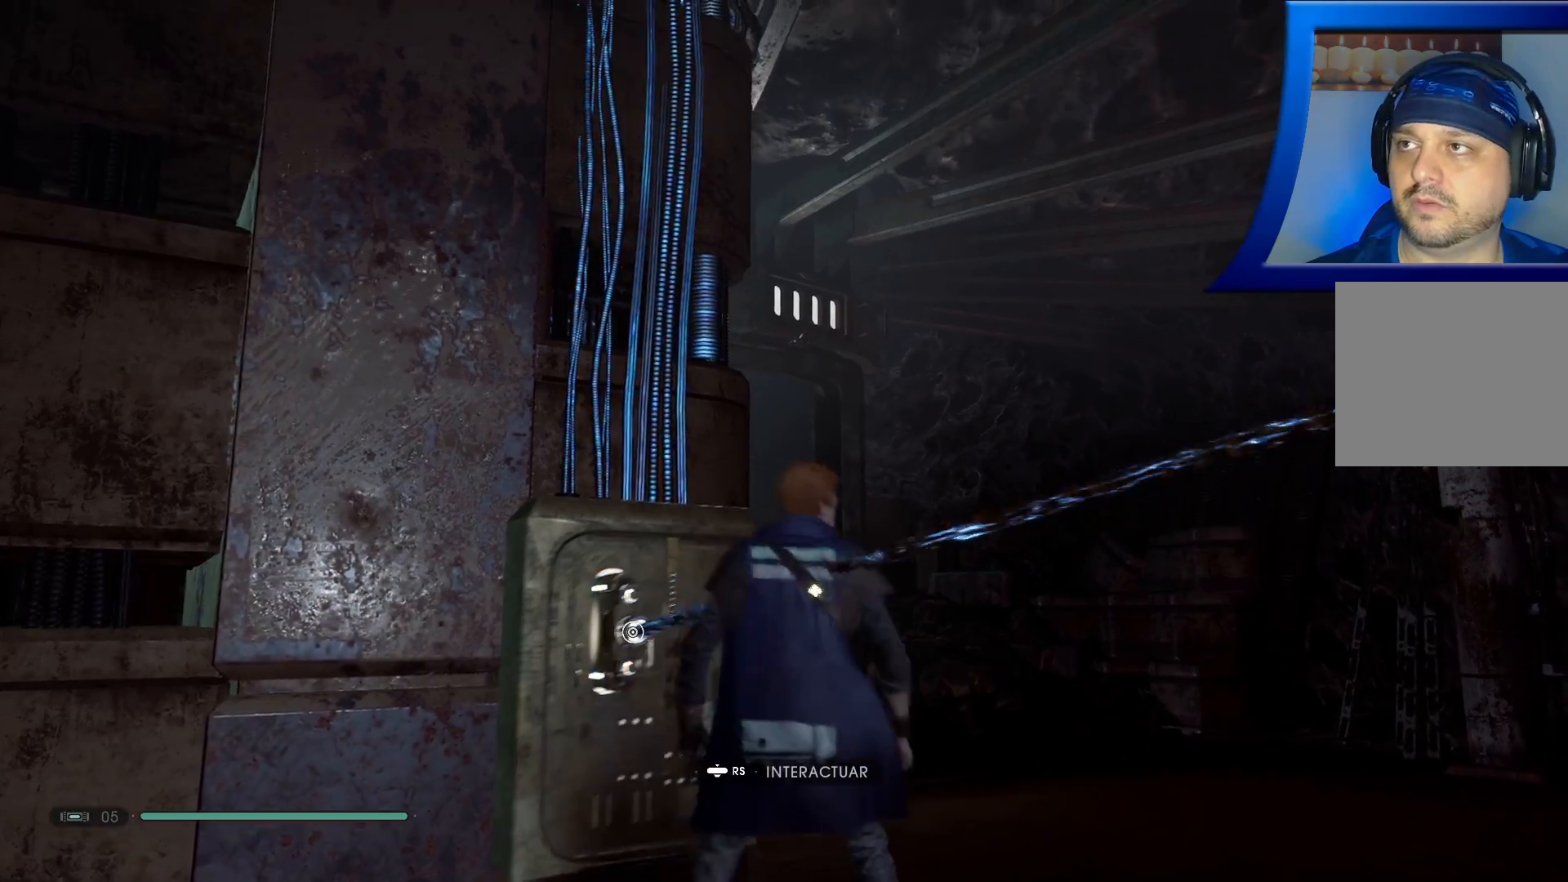
{"buttons": [], "left_stick": "up-right", "right_stick": "center", "events": [[133, "right_stick", "down"], [283, "right_stick", "down-left"], [383, "right_stick", "center"]]}
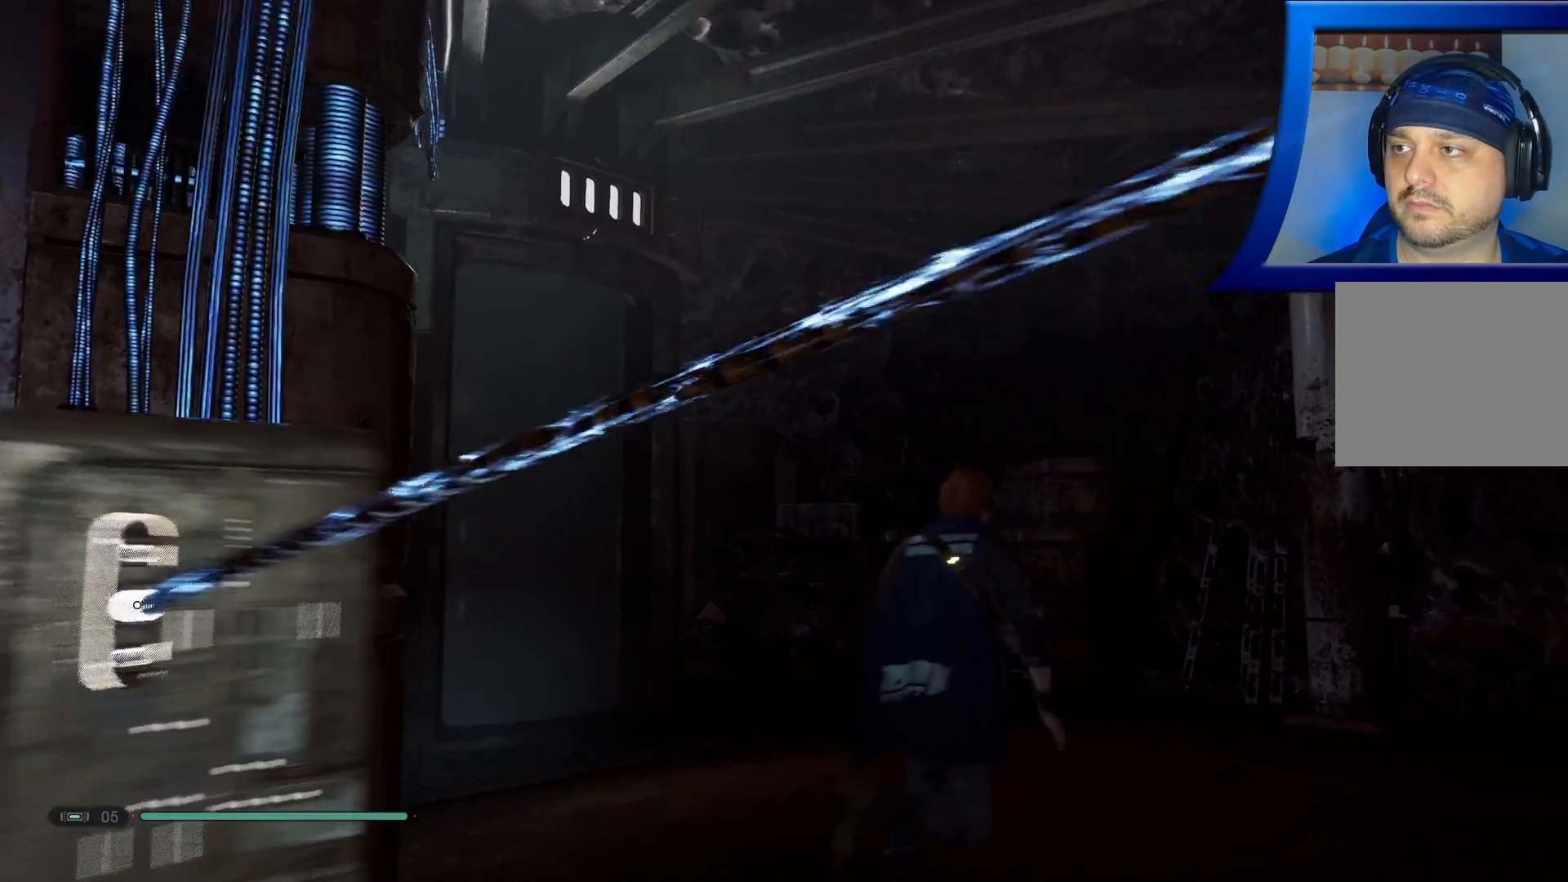
{"buttons": [], "left_stick": "down", "right_stick": "left"}
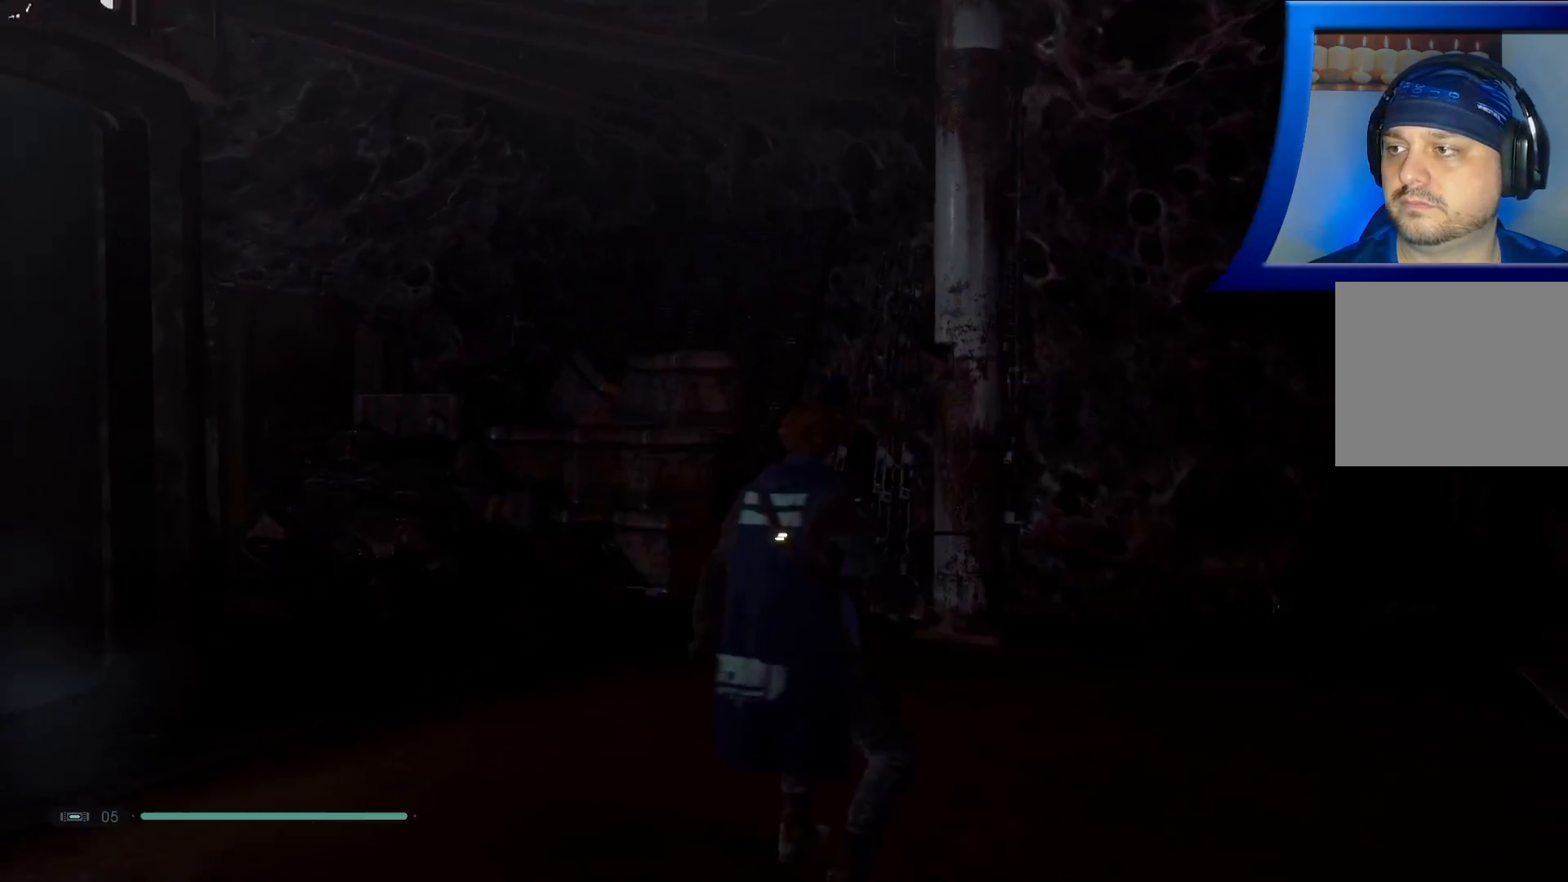
{"buttons": [], "left_stick": "center", "right_stick": "left", "events": [[83, "left_stick", "down-left"], [283, "left_stick", "center"]]}
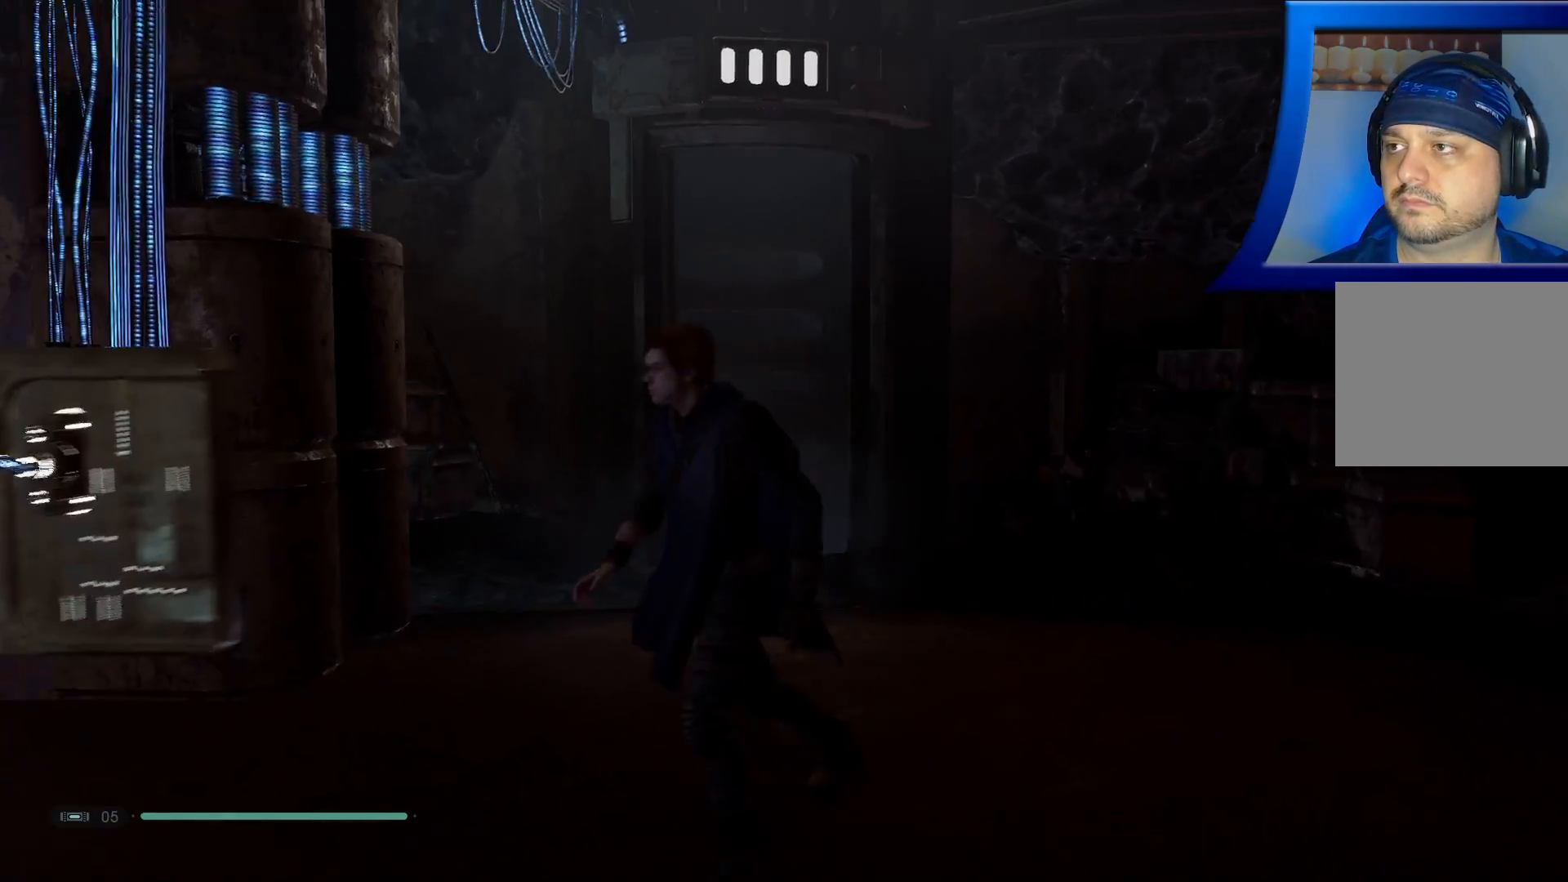
{"buttons": [], "left_stick": "center", "right_stick": "down-left", "events": [[267, "right_stick", "down-left"]]}
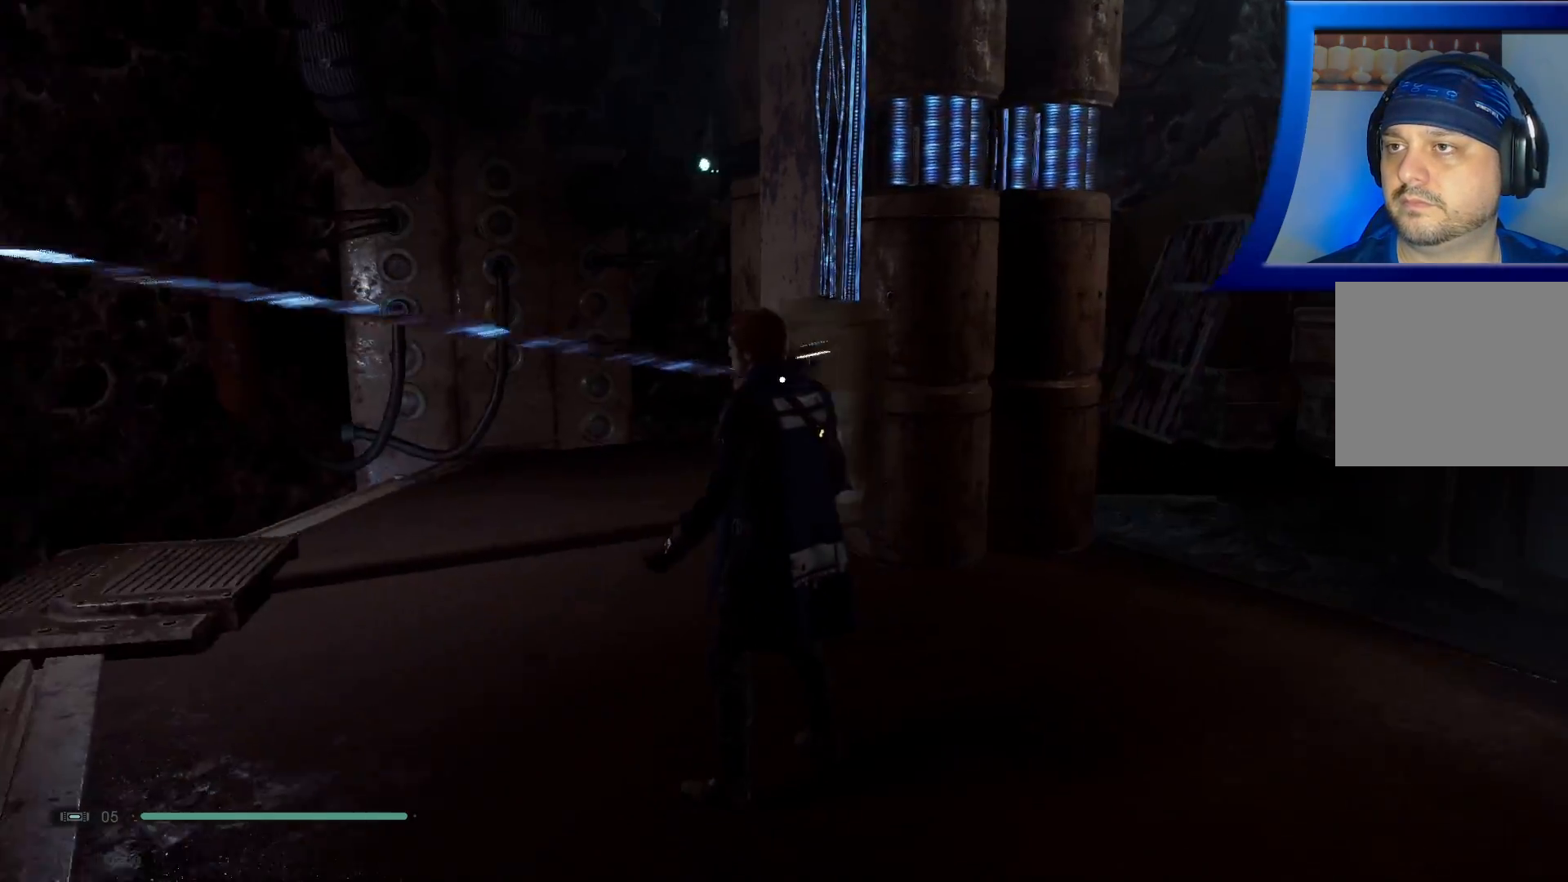
{"buttons": [], "left_stick": "right", "right_stick": "center", "events": [[217, "left_stick", "left"], [417, "left_stick", "center"], [483, "left_stick", "right"], [500, "right_stick", "center"]]}
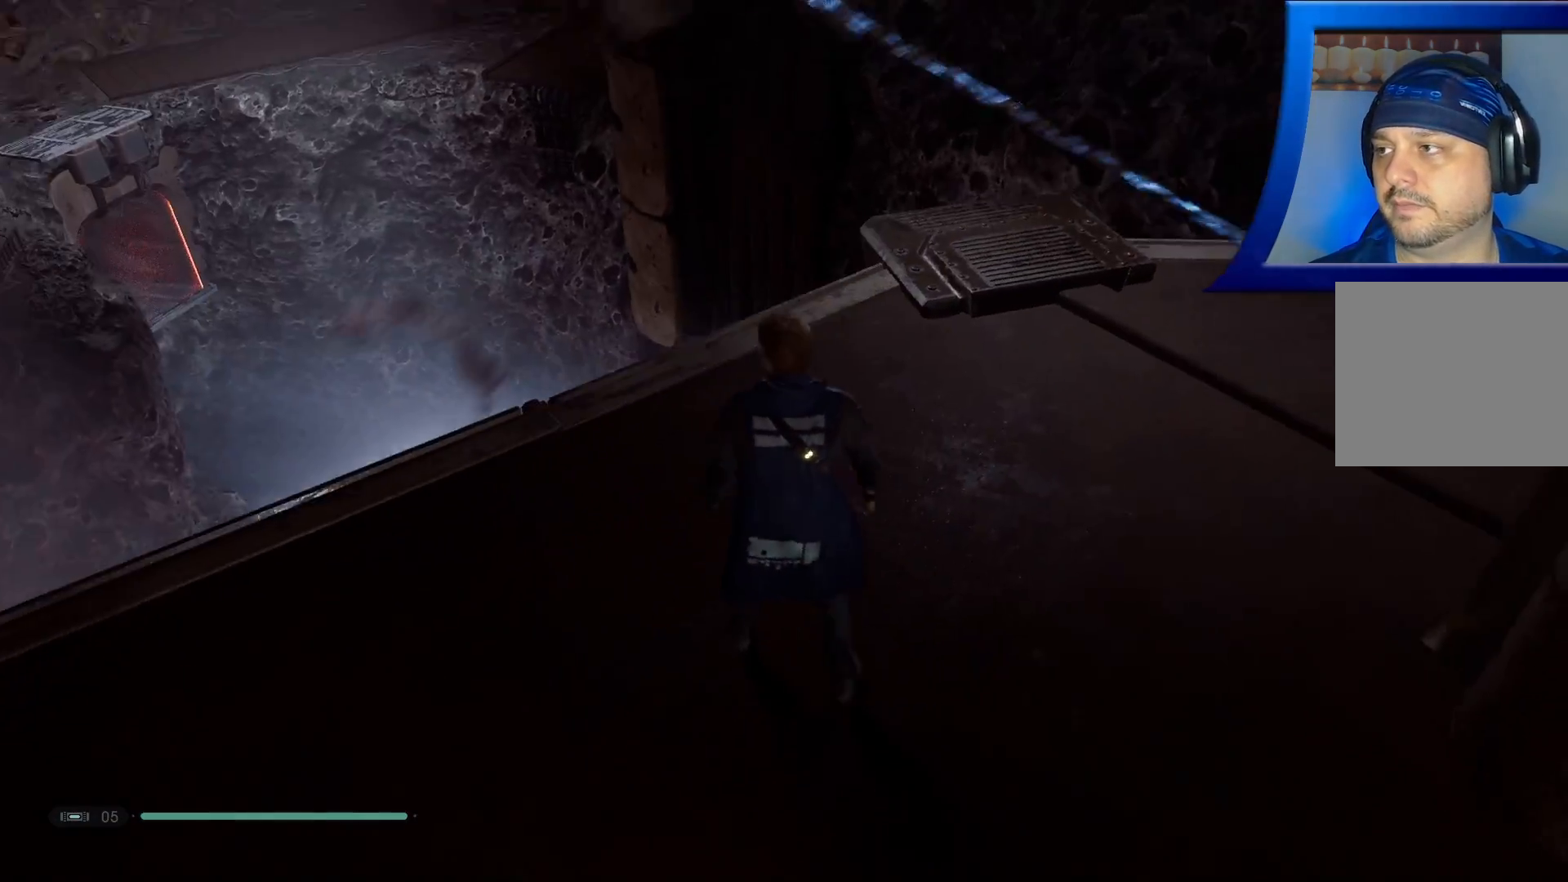
{"buttons": [], "left_stick": "right", "right_stick": "up-right", "events": [[33, "right_stick", "right"], [467, "right_stick", "up-right"]]}
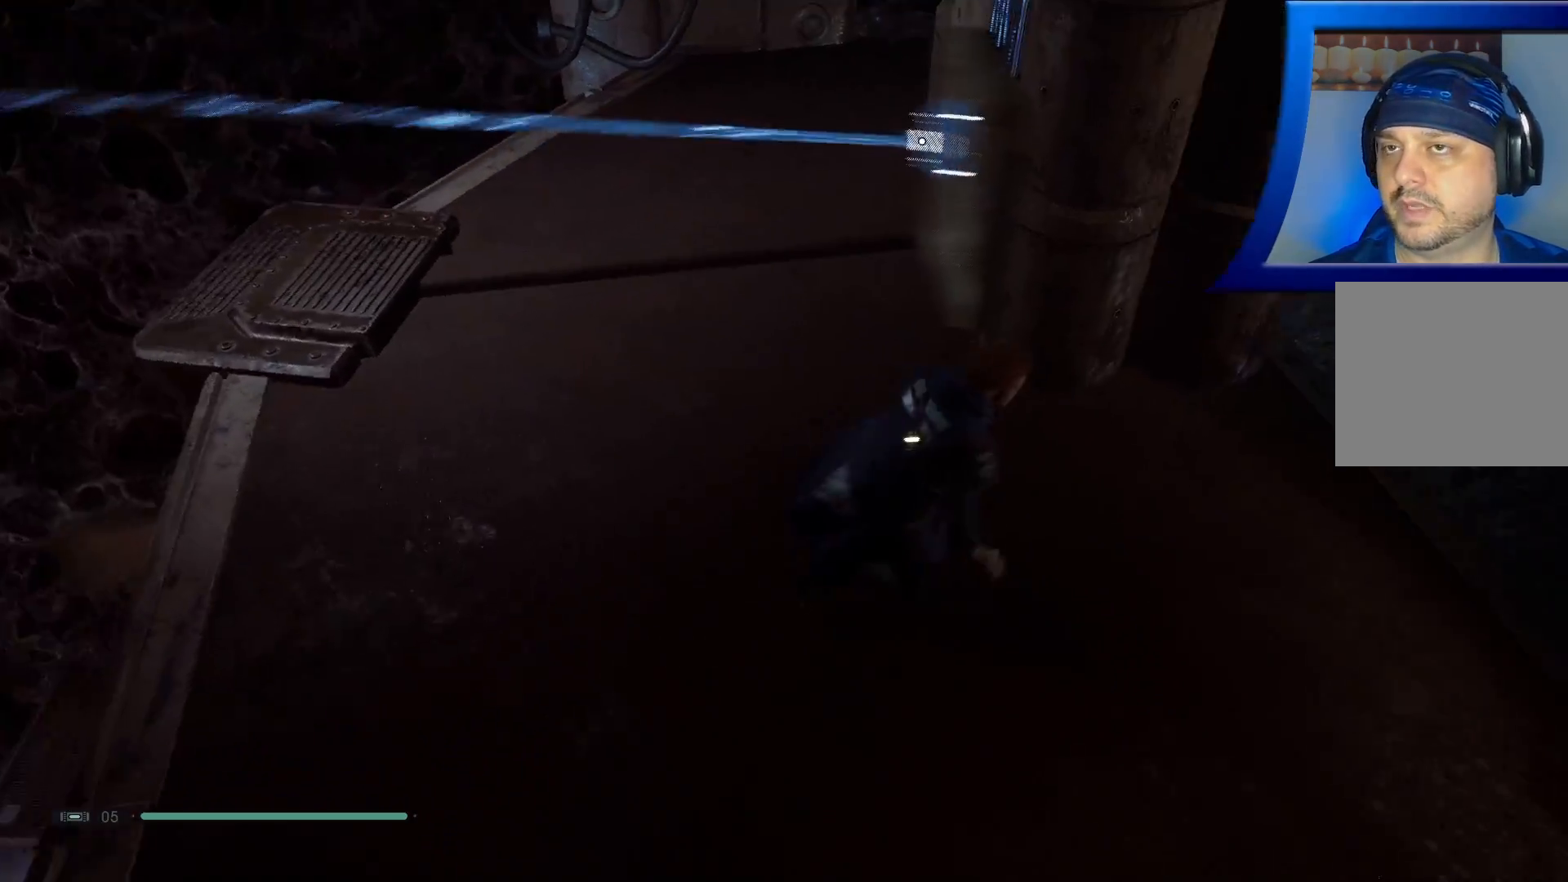
{"buttons": [], "left_stick": "up-right", "right_stick": "right", "events": [[33, "left_stick", "up-right"], [200, "left_stick", "up"], [250, "right_stick", "center"], [350, "right_stick", "right"], [417, "left_stick", "up-right"]]}
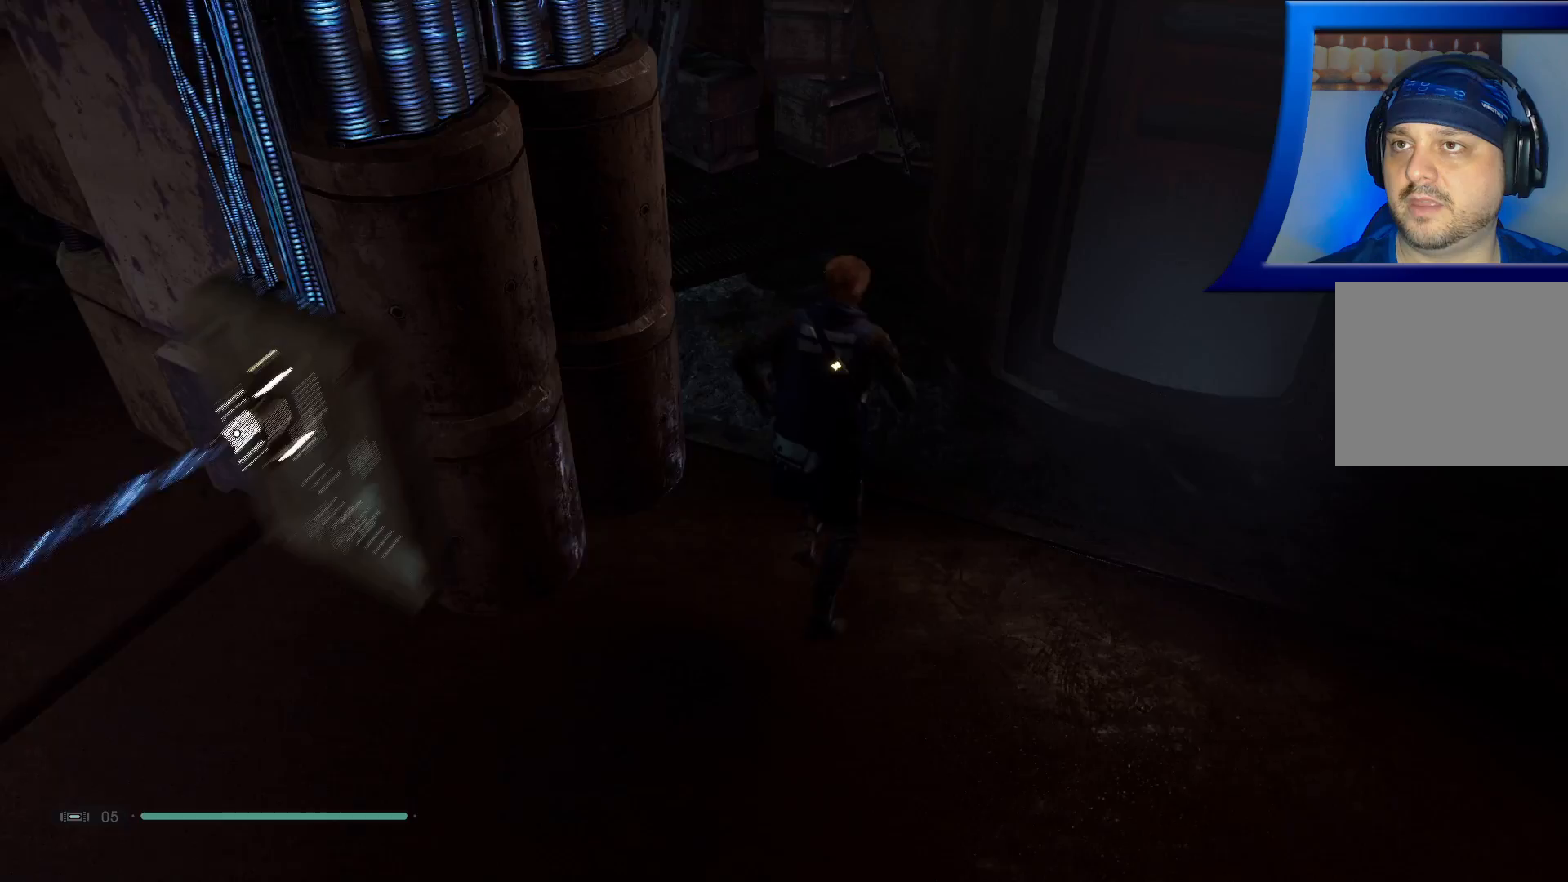
{"buttons": [], "left_stick": "up", "right_stick": "center", "events": [[167, "right_stick", "center"], [300, "left_stick", "up"]]}
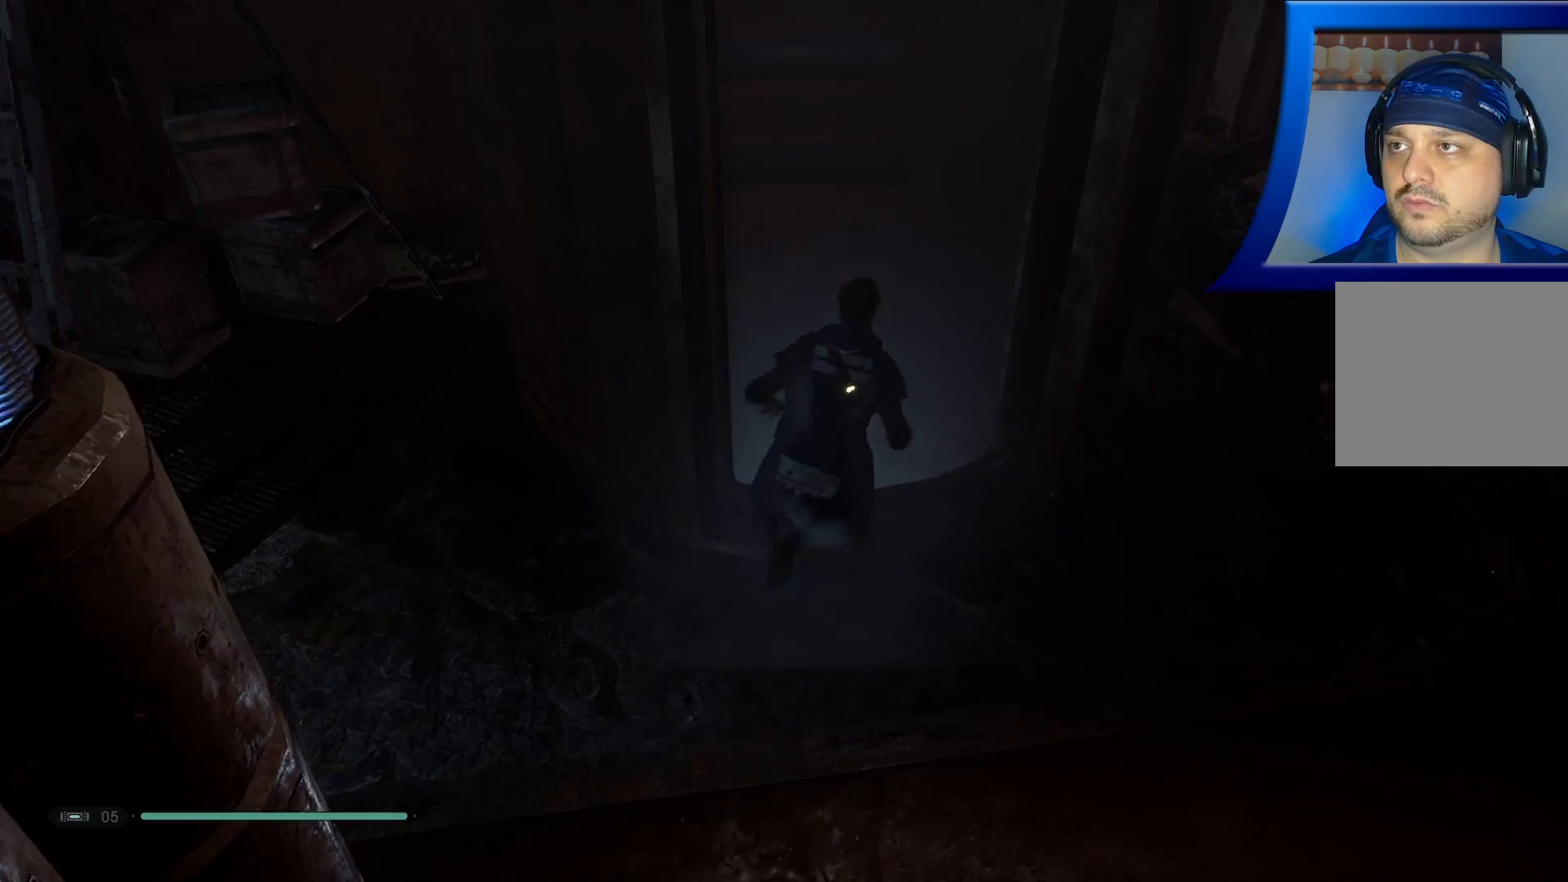
{"buttons": [], "left_stick": "center", "right_stick": "center", "events": [[283, "left_stick", "center"]]}
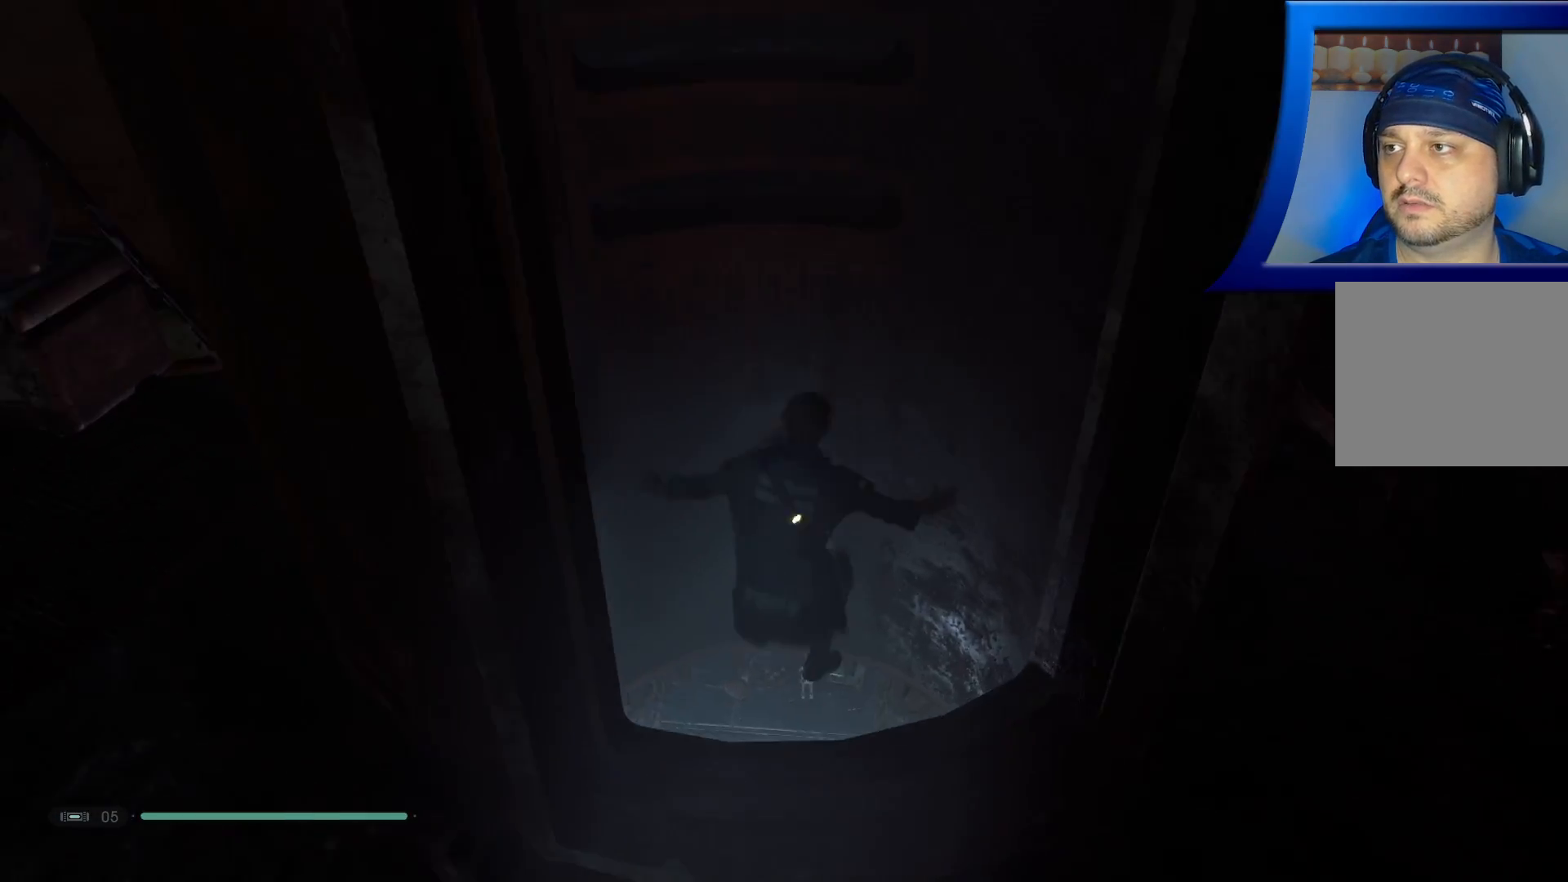
{"buttons": [], "left_stick": "center", "right_stick": "center", "events": [[133, "left_stick", "down"], [333, "left_stick", "center"]]}
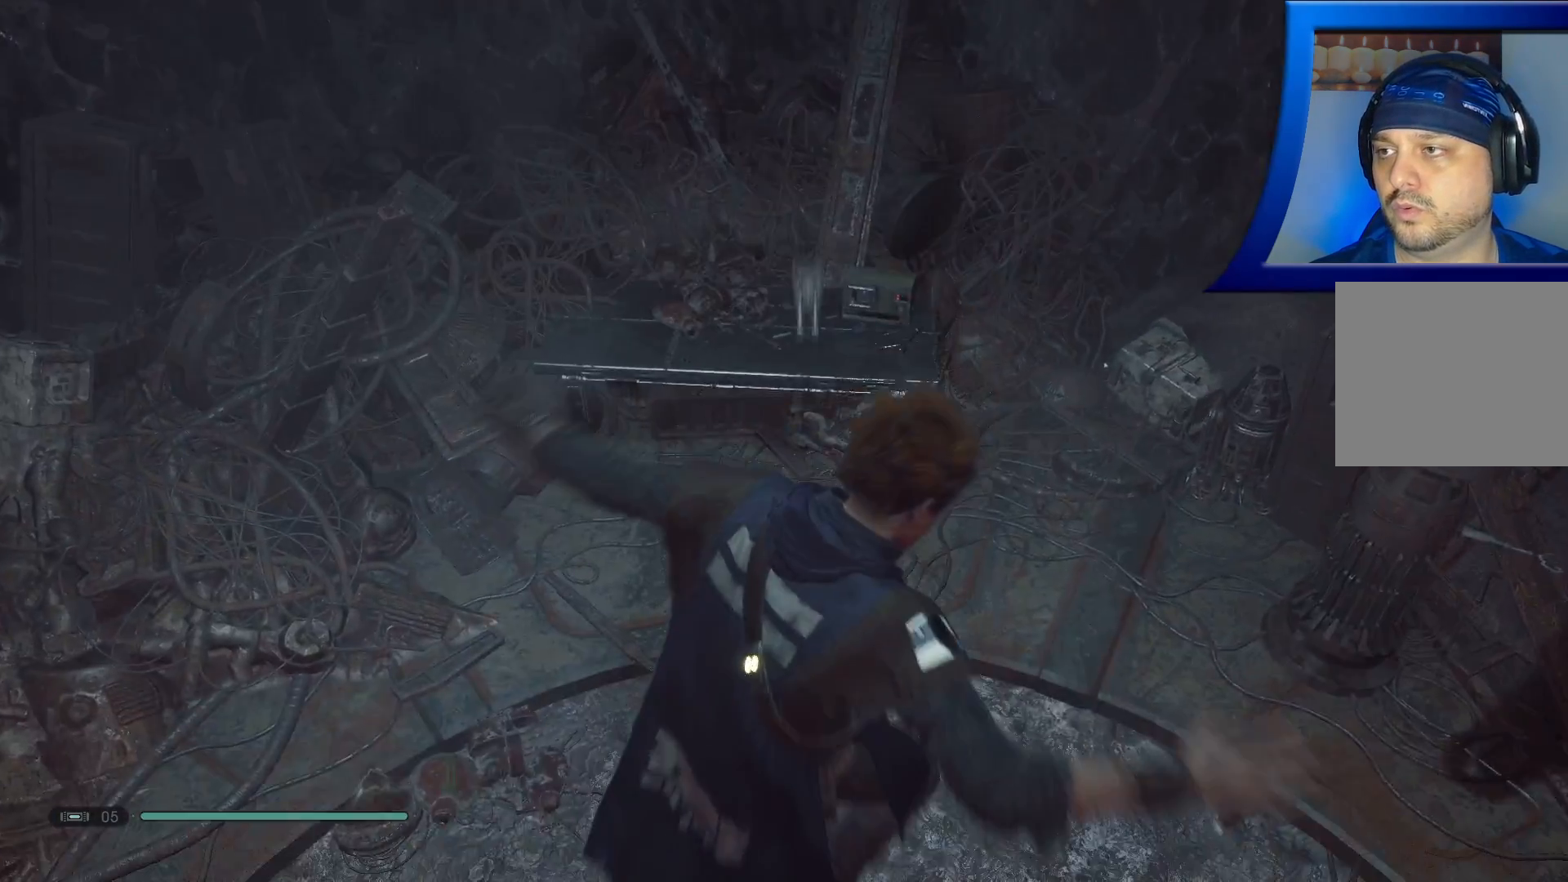
{"buttons": [], "left_stick": "center", "right_stick": "center", "events": [[50, "right_stick", "up"], [400, "right_stick", "center"]]}